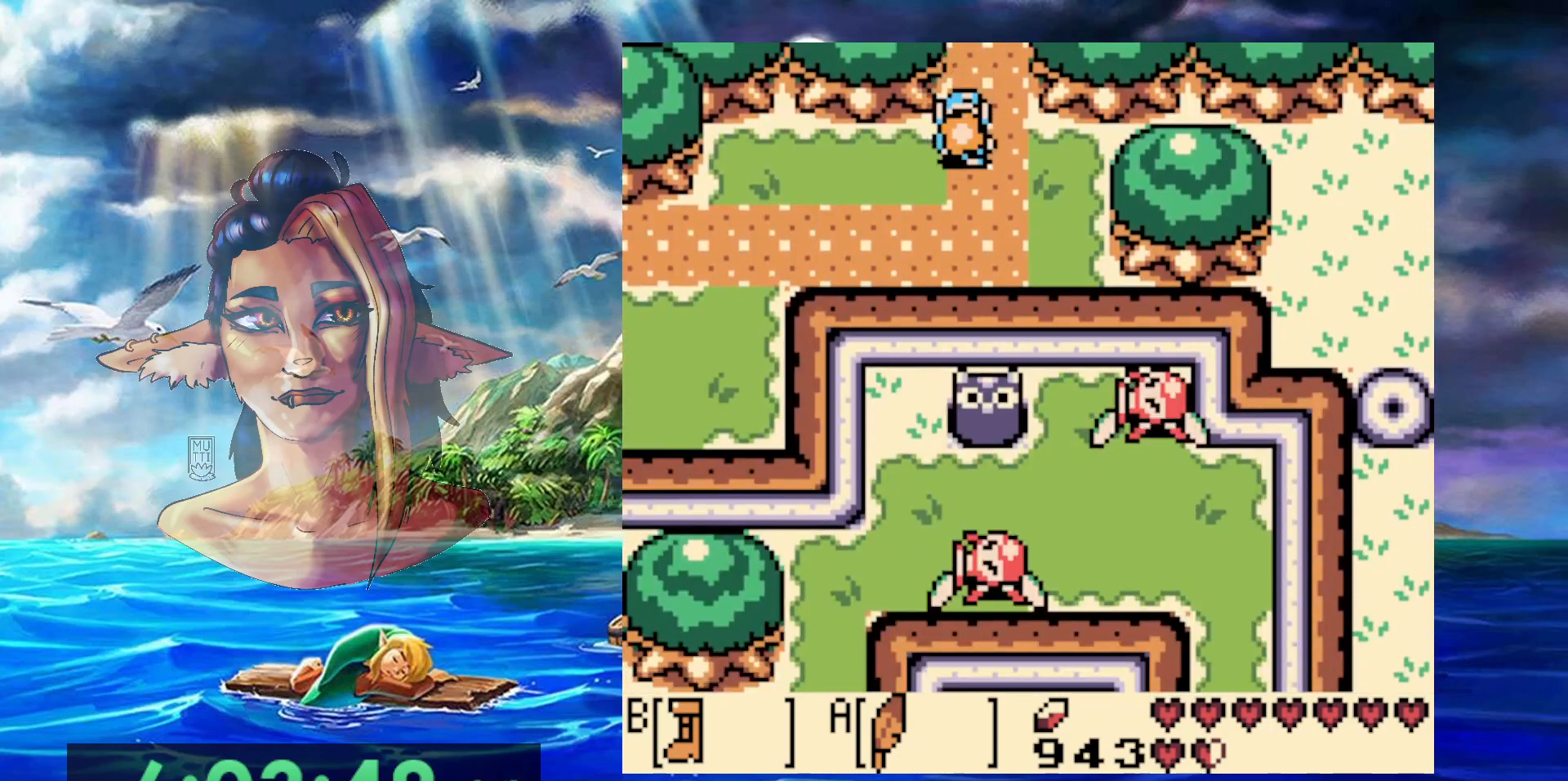
Gameplay with a controller (Nintendo layout); each line is a JSON object with the inputs held at the frame after it (dt_ms = milliseconds from this image to that frame). "events" lists button and stick changes between this image and that frame as [ms after this image, input, new state], when the widget could be followed in between. Not read: L3 R3.
{"dt_ms": 500, "buttons": ["B", "DPAD_UP"], "events": [[133, "DPAD_DOWN", "up"], [133, "DPAD_UP", "down"]]}
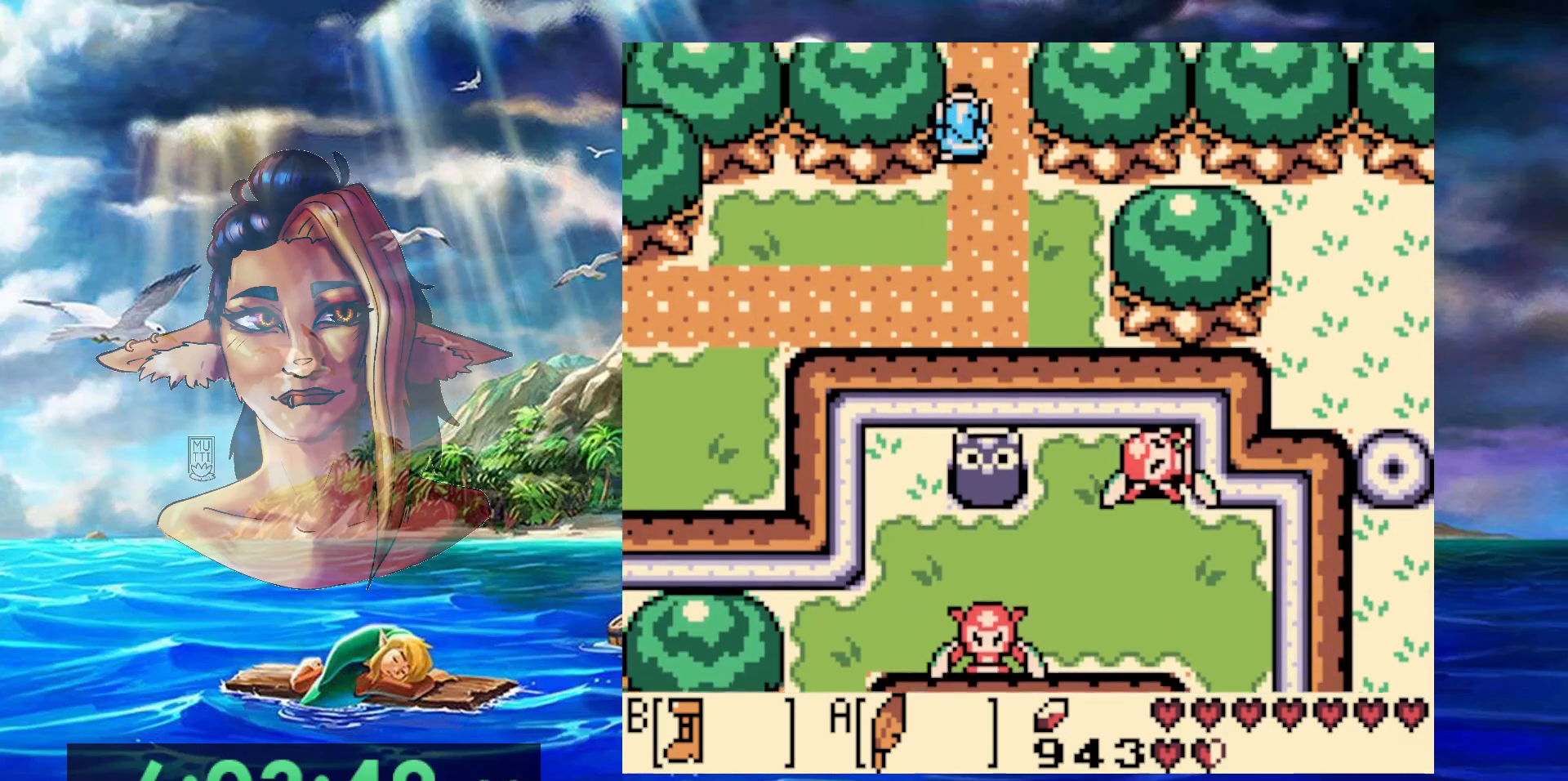
{"dt_ms": 500, "buttons": ["B", "DPAD_UP"], "events": []}
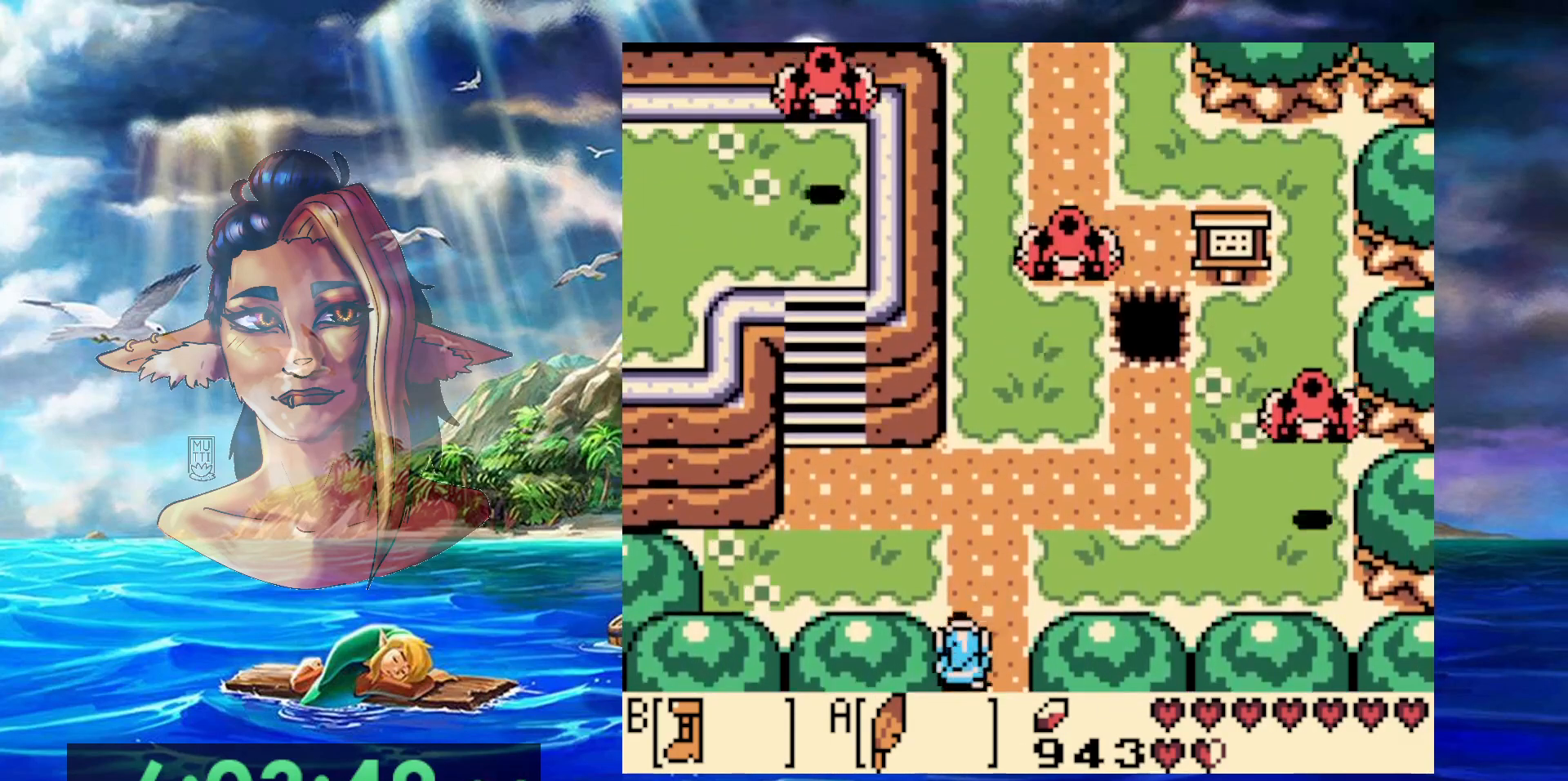
{"dt_ms": 500, "buttons": ["B", "DPAD_UP", "DPAD_RIGHT"], "events": [[17, "DPAD_RIGHT", "down"], [200, "DPAD_RIGHT", "up"], [400, "DPAD_RIGHT", "down"]]}
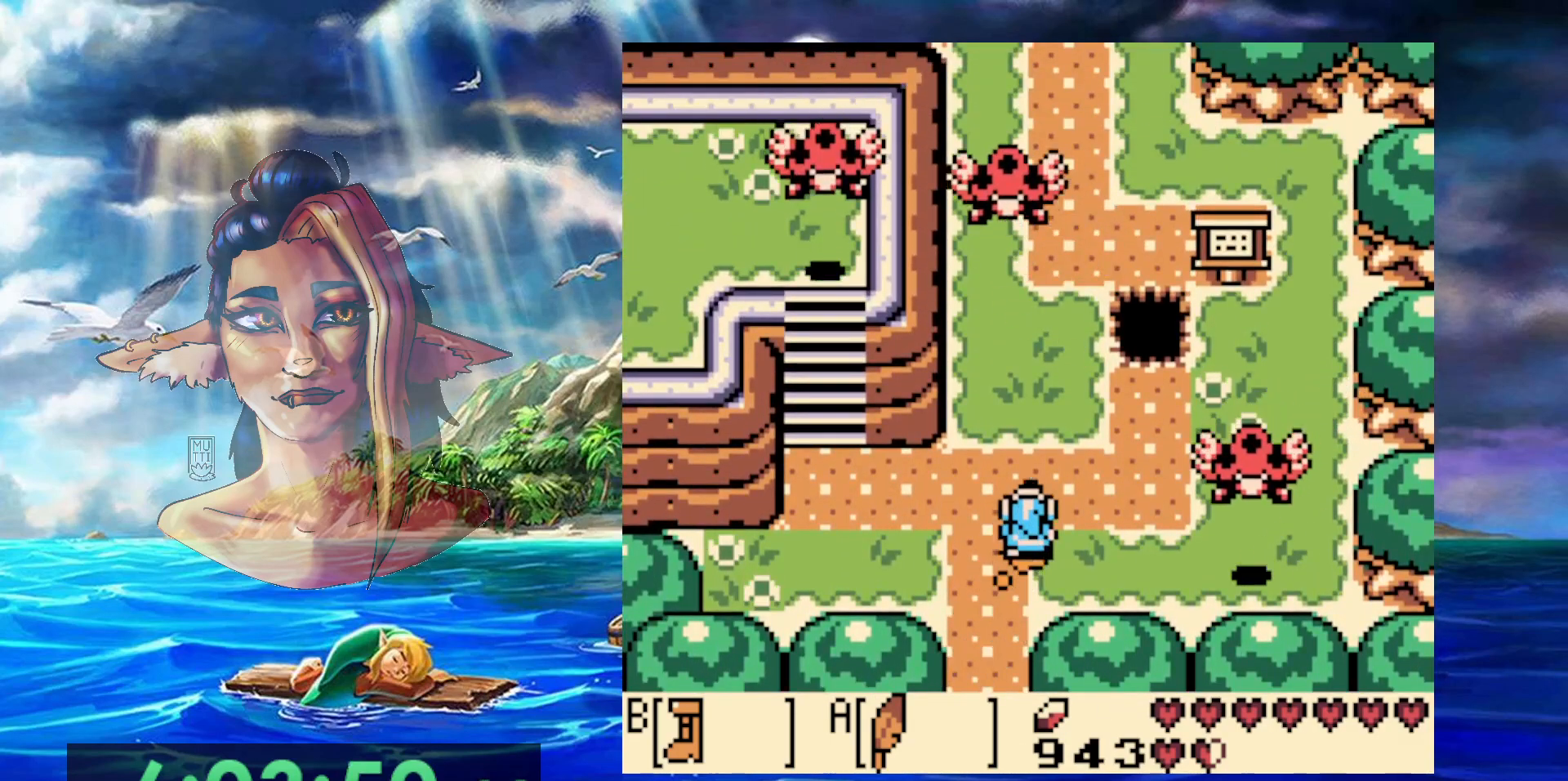
{"dt_ms": 500, "buttons": ["A", "B", "DPAD_UP", "DPAD_RIGHT"], "events": [[267, "DPAD_RIGHT", "up"], [333, "A", "down"], [333, "DPAD_RIGHT", "down"]]}
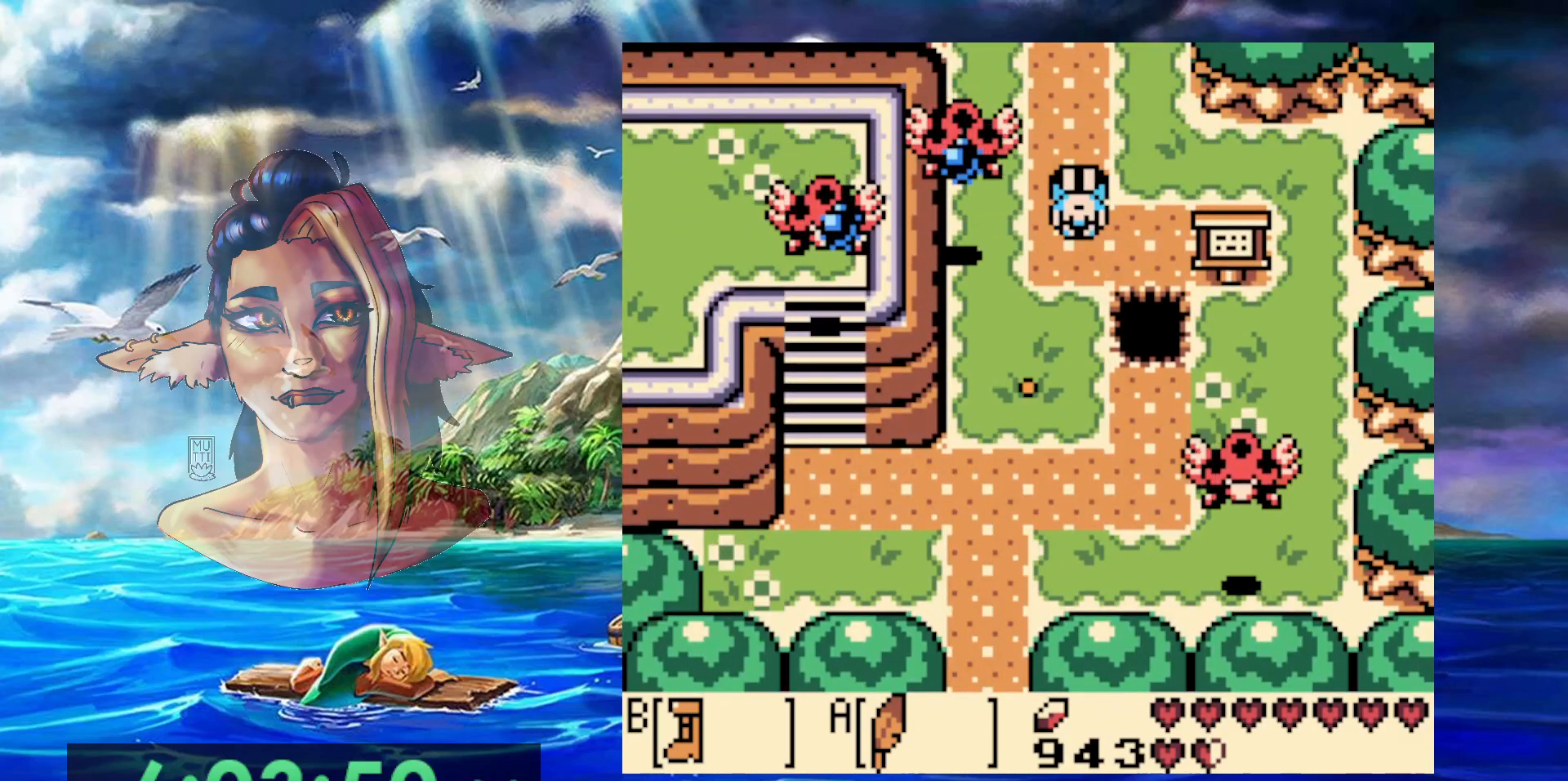
{"dt_ms": 500, "buttons": ["B", "DPAD_UP"], "events": [[50, "DPAD_RIGHT", "up"], [133, "A", "up"], [150, "DPAD_LEFT", "down"], [167, "DPAD_LEFT", "up"], [217, "DPAD_LEFT", "down"], [500, "DPAD_LEFT", "up"]]}
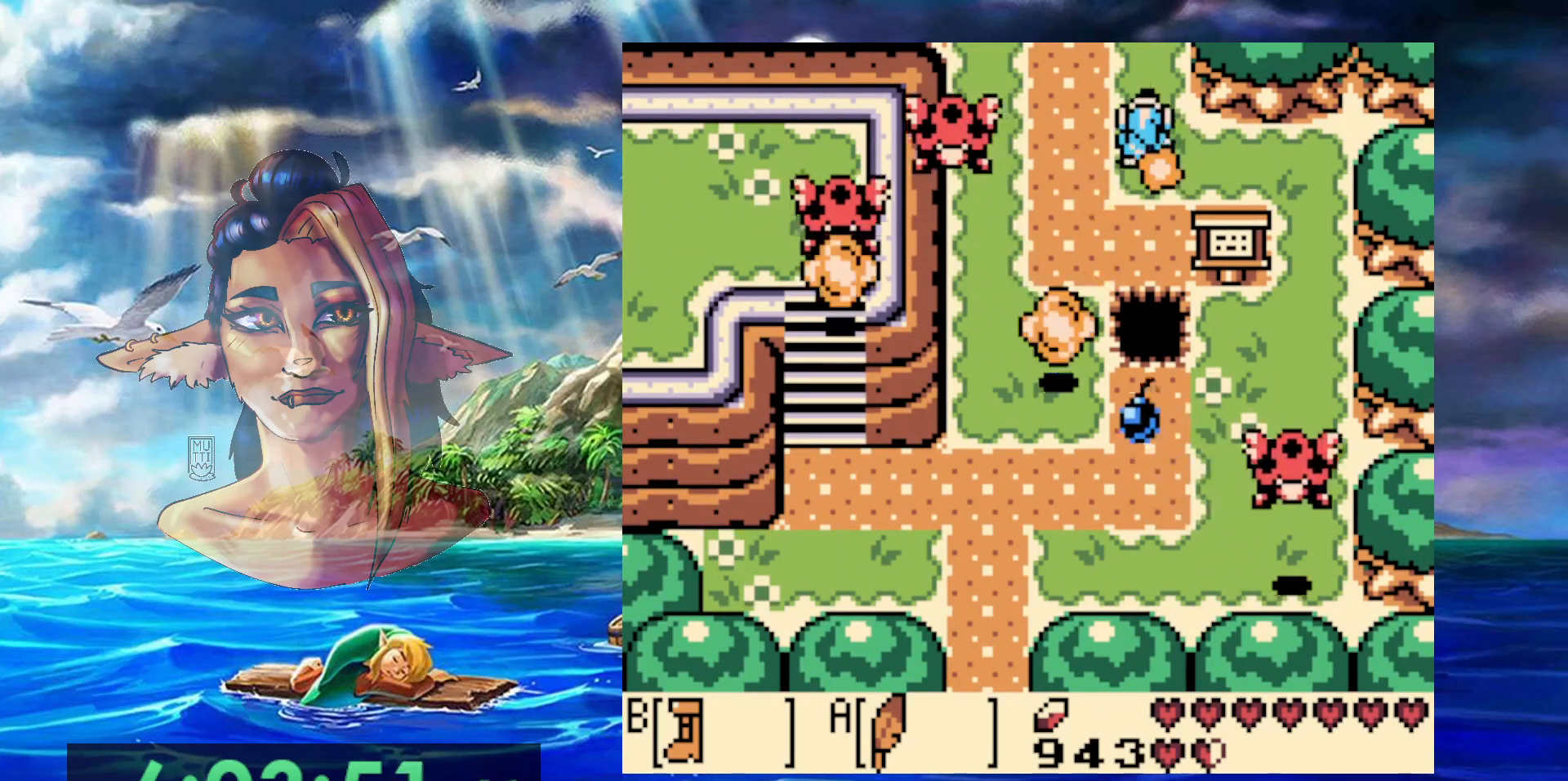
{"dt_ms": 500, "buttons": ["B", "DPAD_UP"], "events": [[33, "DPAD_RIGHT", "down"], [83, "DPAD_RIGHT", "up"]]}
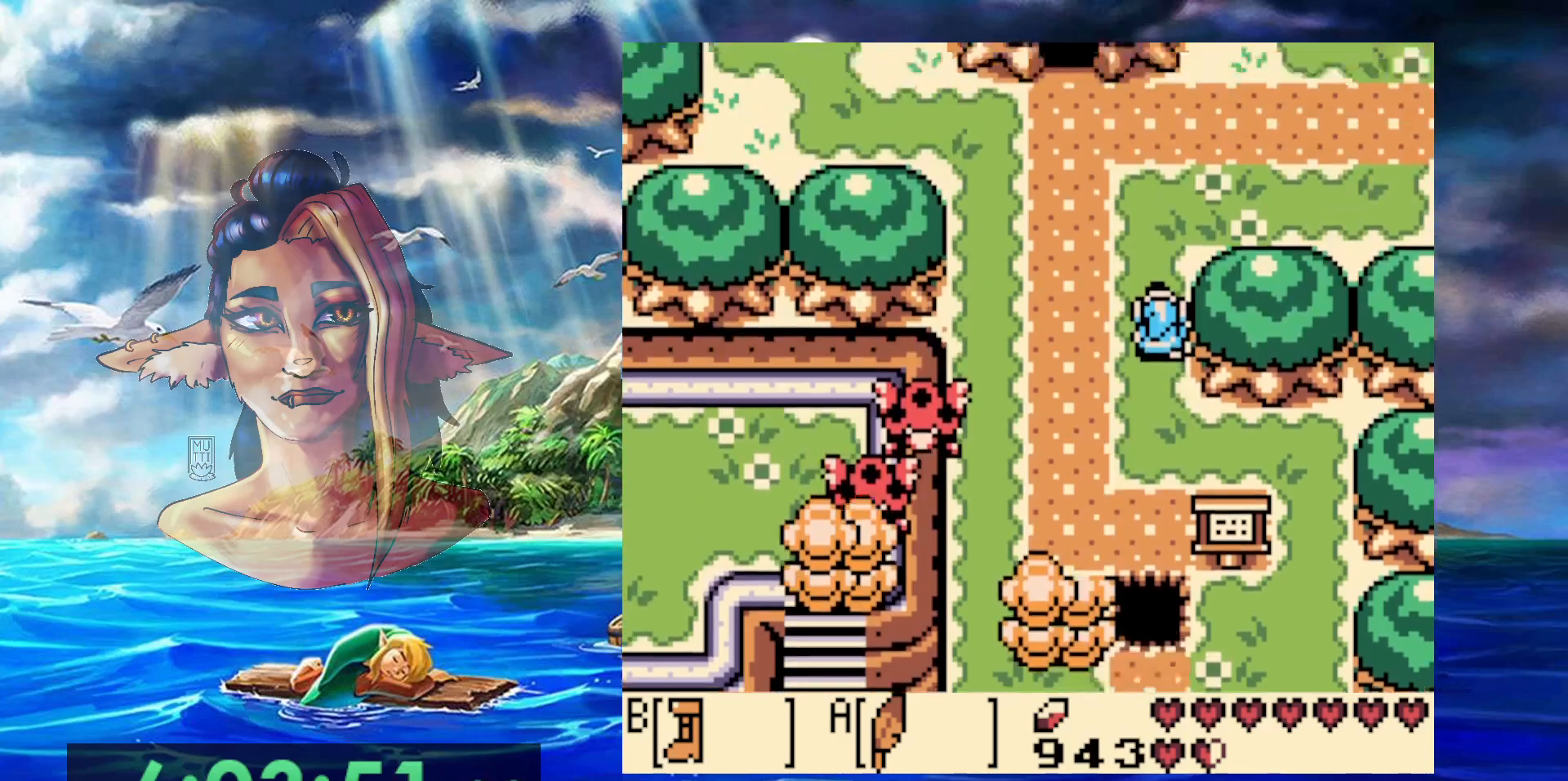
{"dt_ms": 1000, "buttons": ["B", "DPAD_RIGHT"], "events": [[483, "DPAD_RIGHT", "down"], [533, "DPAD_UP", "up"]]}
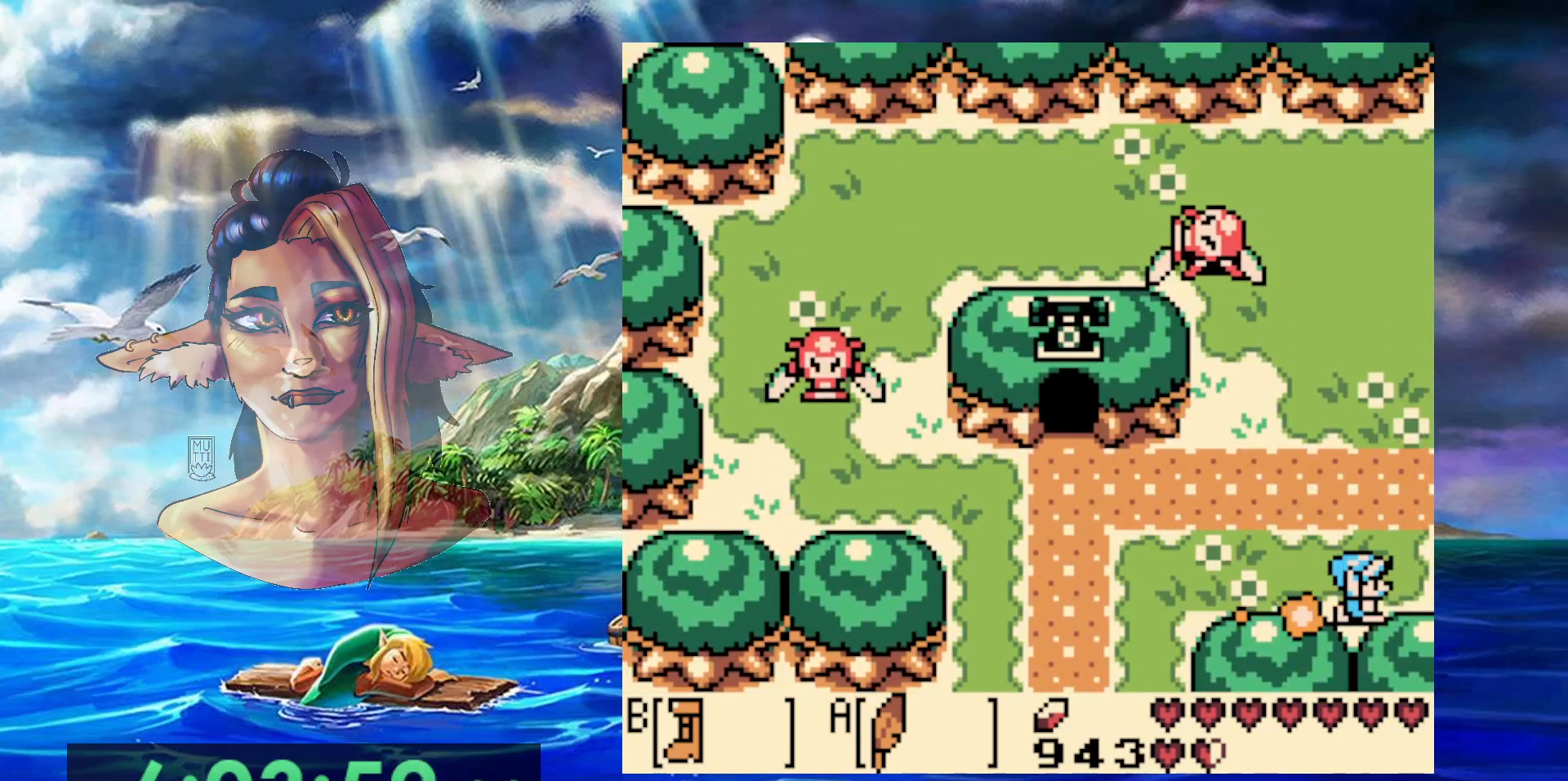
{"dt_ms": 500, "buttons": ["B", "DPAD_RIGHT"], "events": []}
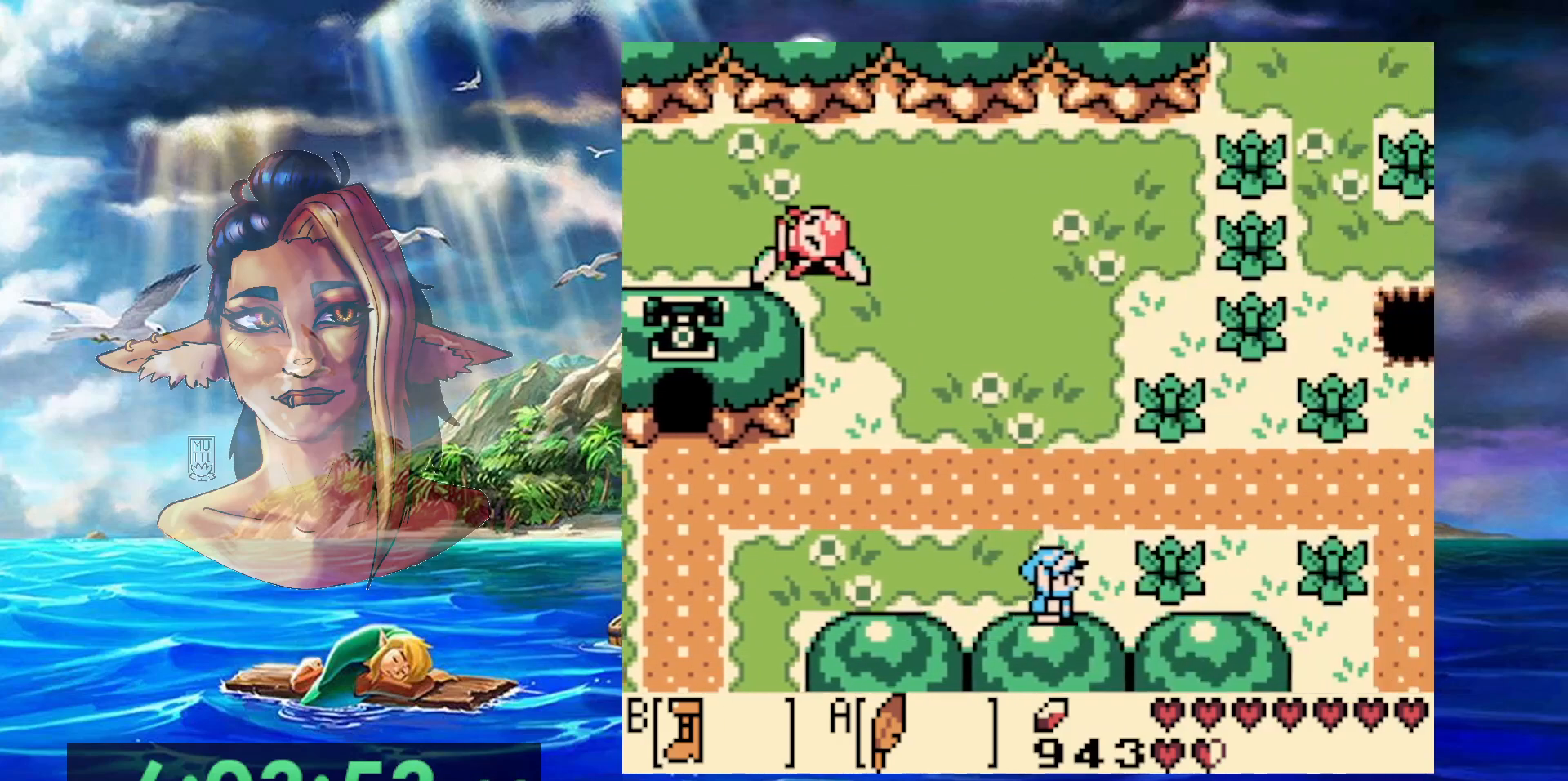
{"dt_ms": 500, "buttons": ["B", "DPAD_UP"], "events": [[250, "DPAD_UP", "down"], [300, "DPAD_RIGHT", "up"]]}
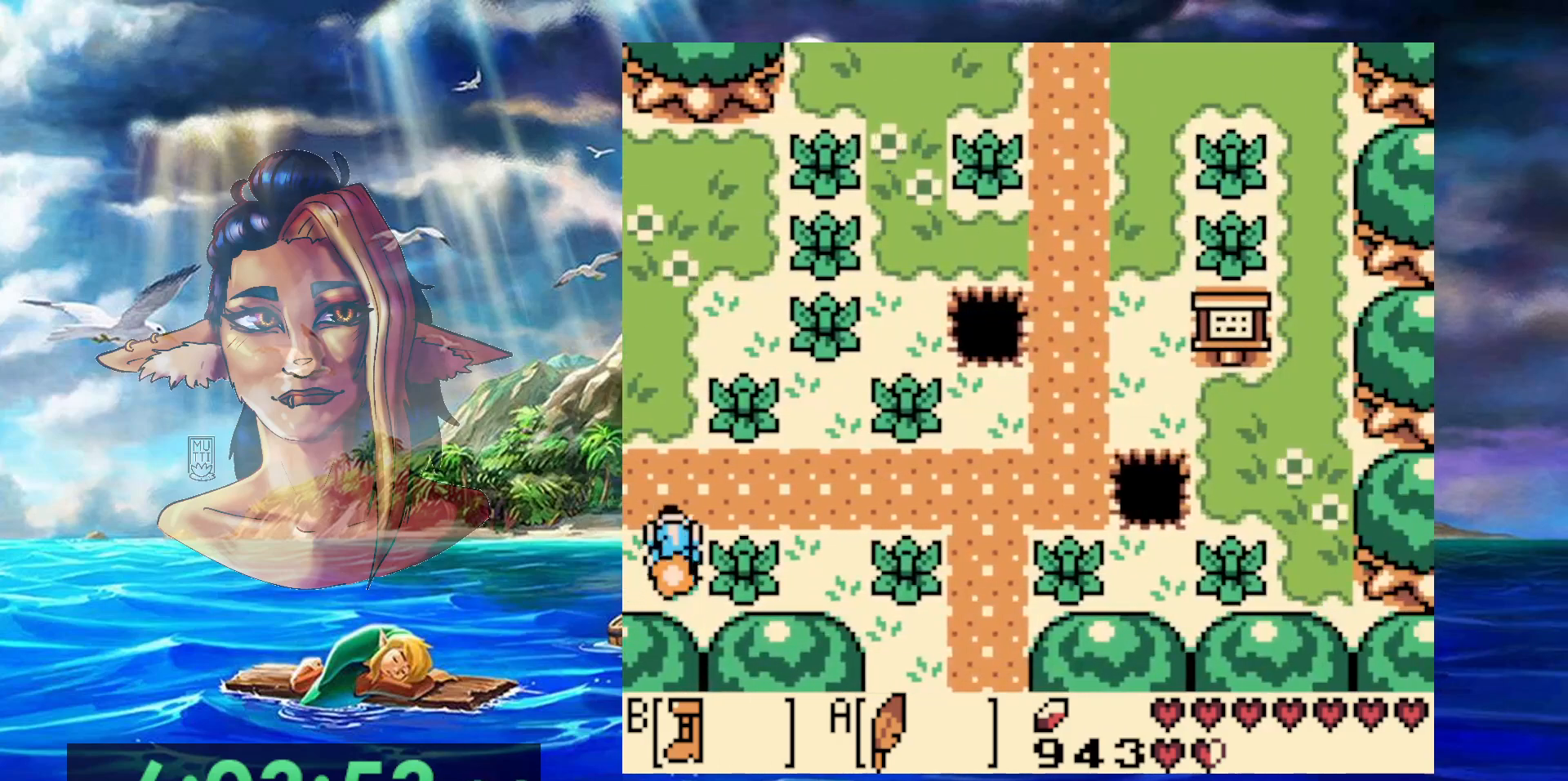
{"dt_ms": 500, "buttons": ["B", "DPAD_RIGHT"], "events": [[100, "DPAD_RIGHT", "down"], [167, "DPAD_UP", "up"]]}
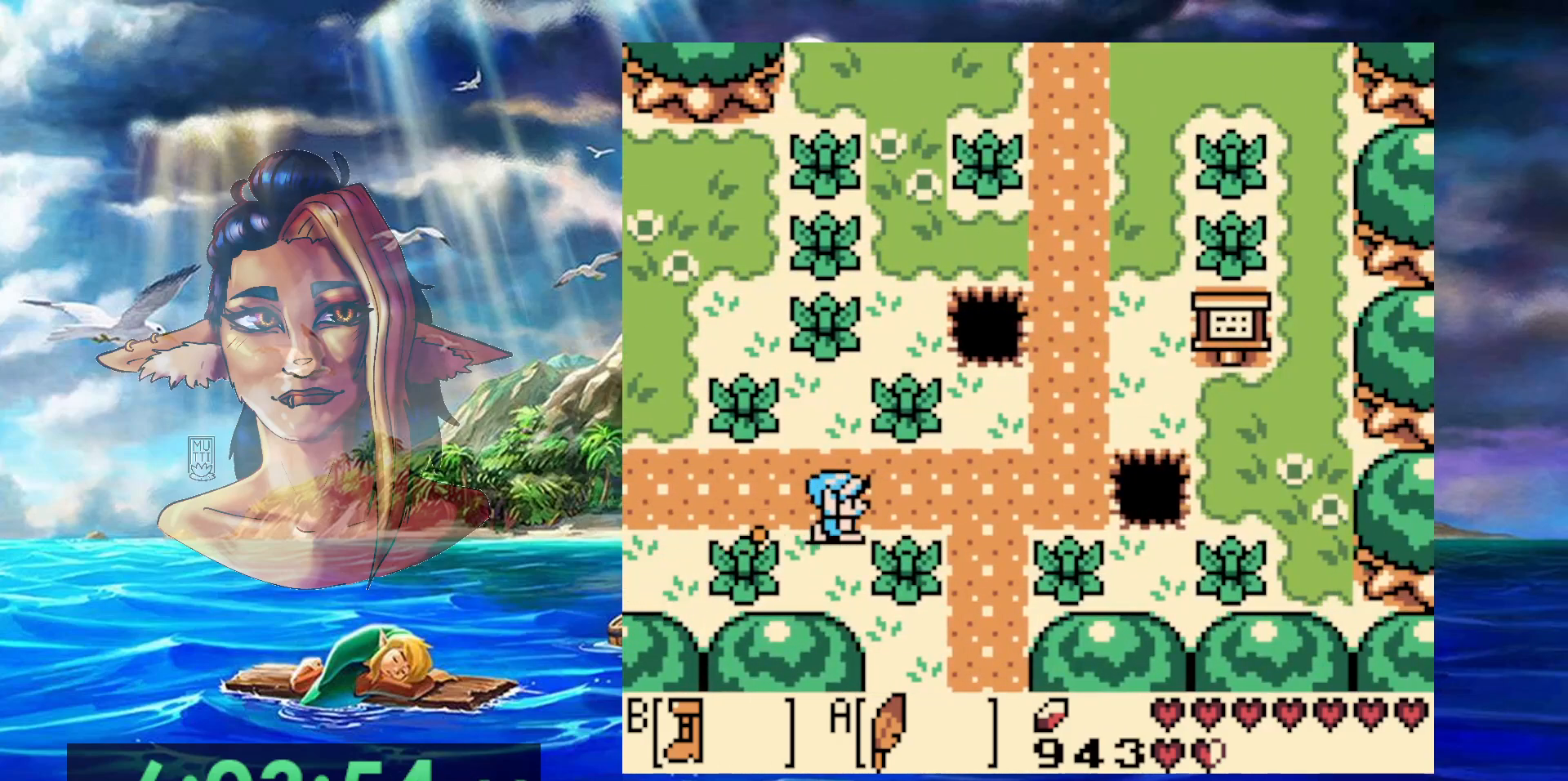
{"dt_ms": 500, "buttons": ["B", "DPAD_DOWN"], "events": [[200, "DPAD_DOWN", "down"], [250, "DPAD_RIGHT", "up"]]}
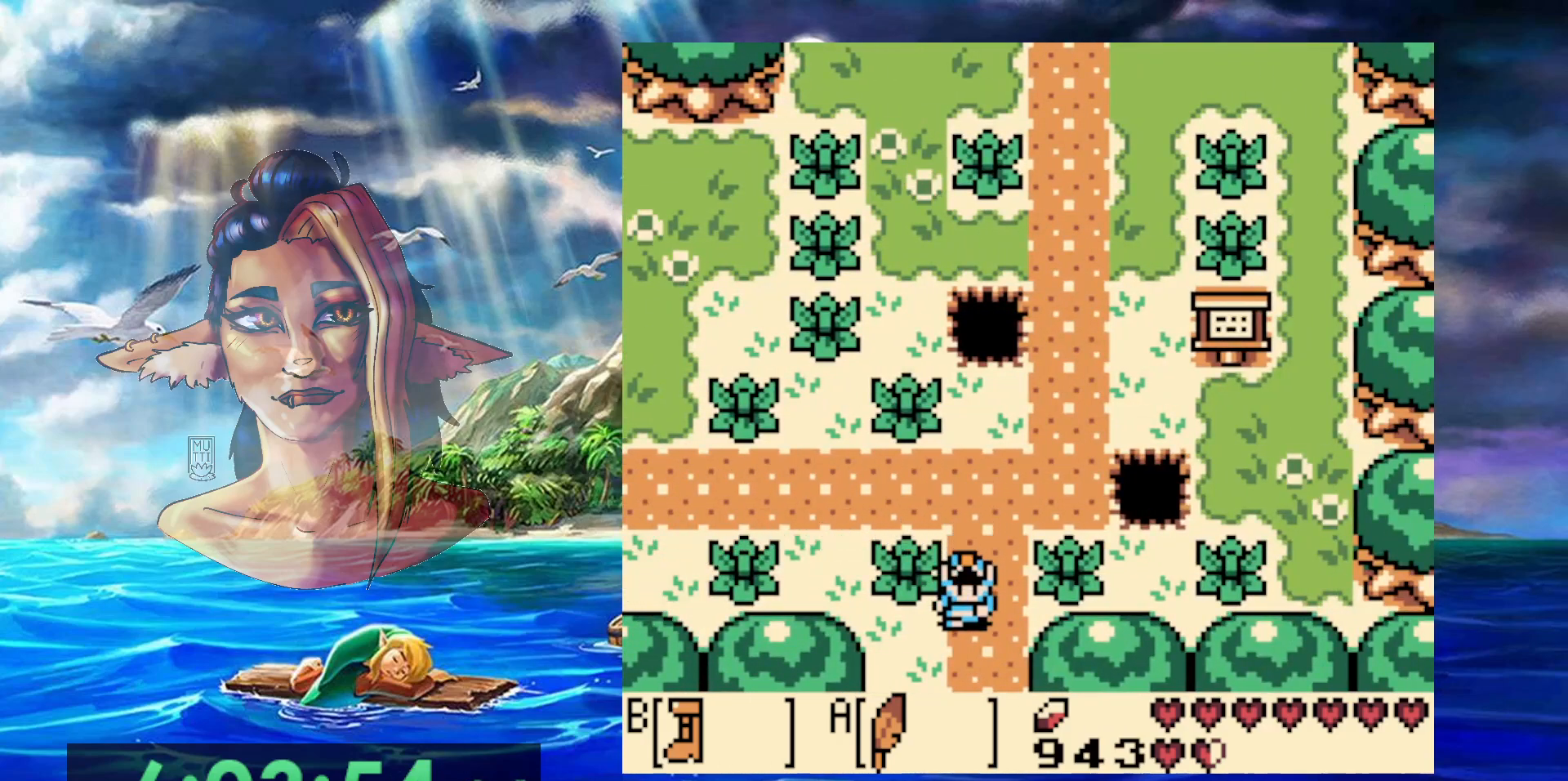
{"dt_ms": 500, "buttons": ["B", "DPAD_DOWN"], "events": []}
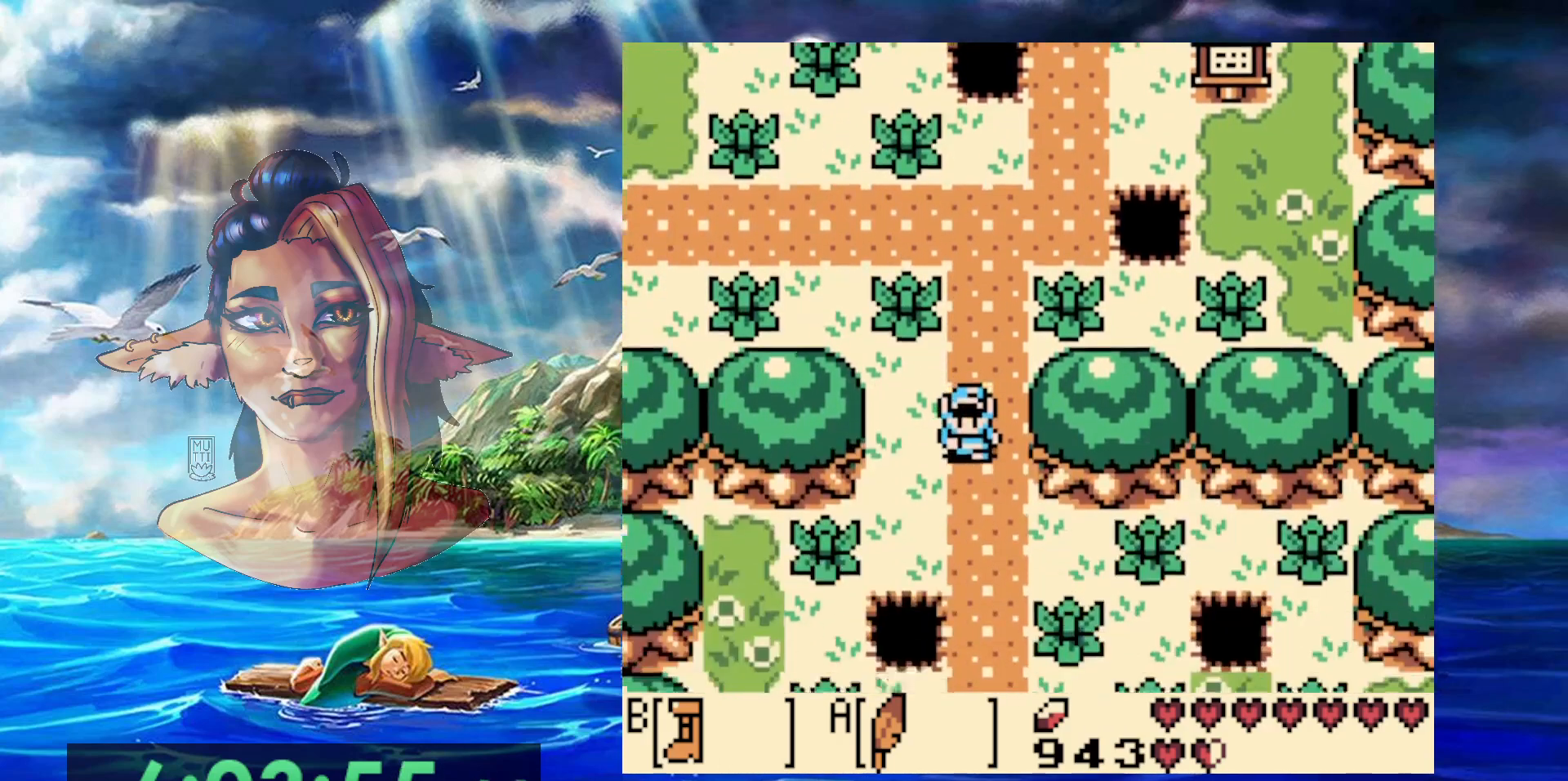
{"dt_ms": 500, "buttons": ["B", "DPAD_DOWN"], "events": []}
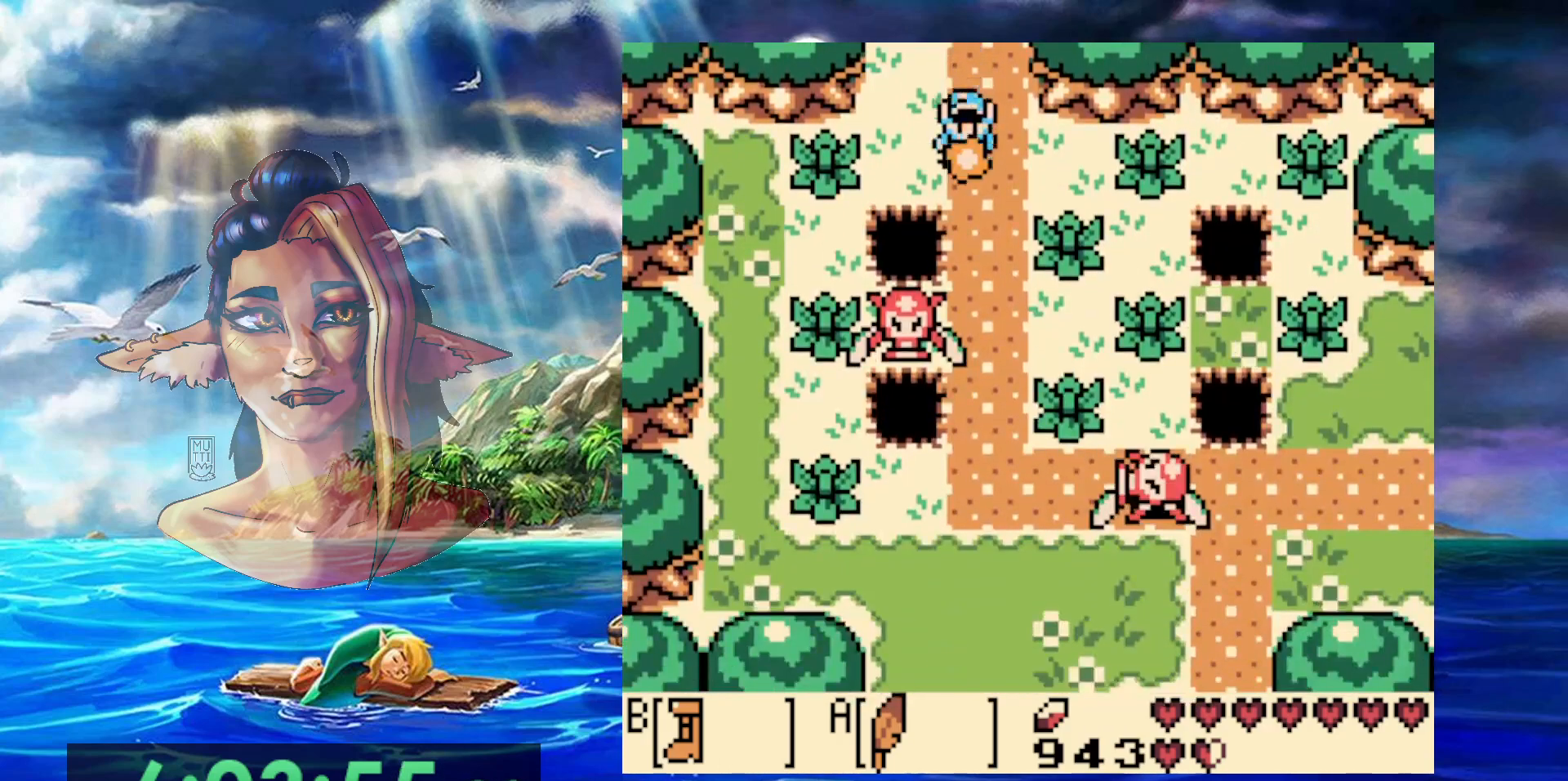
{"dt_ms": 500, "buttons": ["B", "DPAD_DOWN"], "events": [[17, "DPAD_RIGHT", "down"], [167, "DPAD_RIGHT", "up"]]}
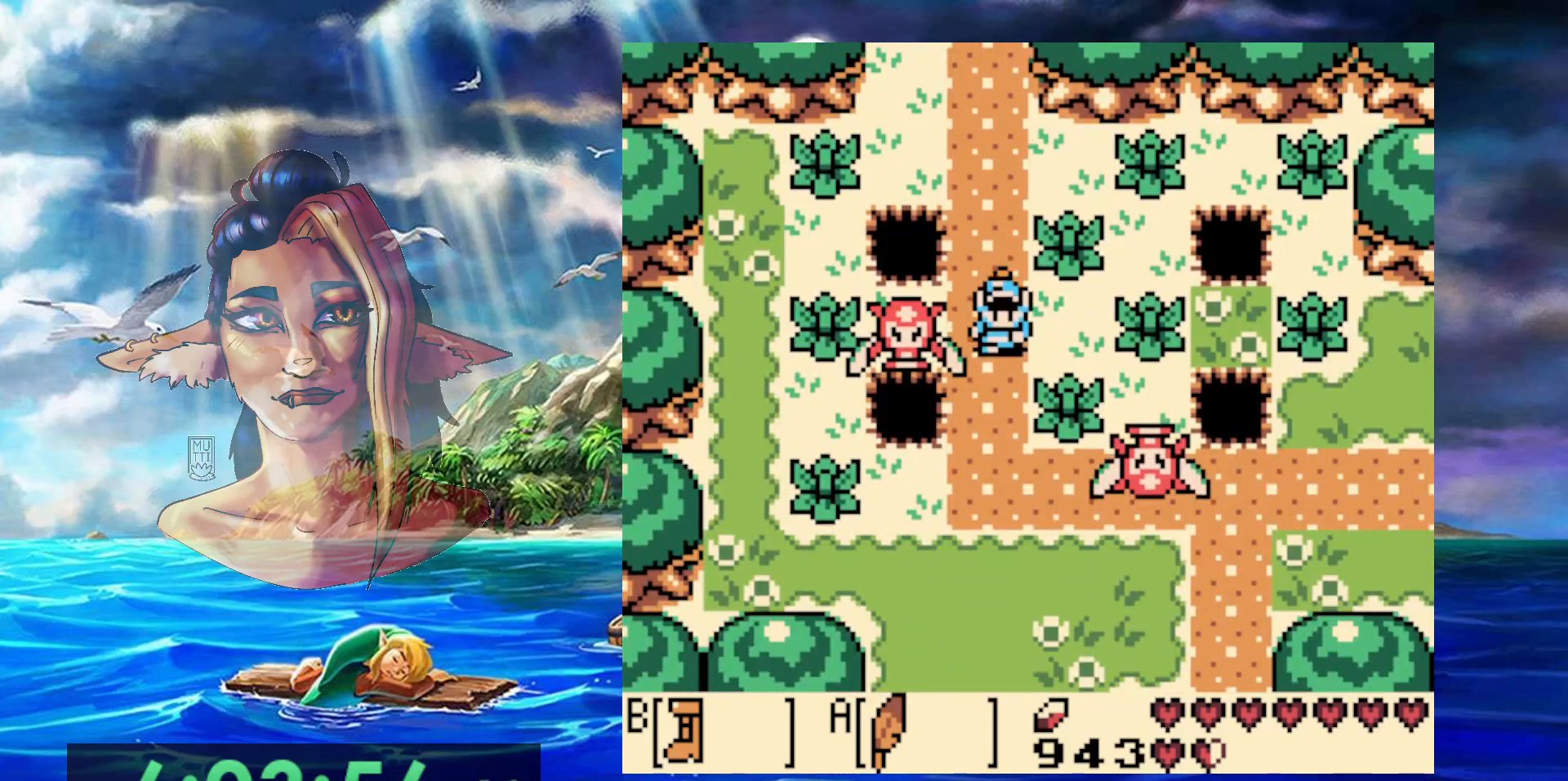
{"dt_ms": 500, "buttons": ["B", "DPAD_DOWN"], "events": [[17, "A", "down"], [183, "A", "up"]]}
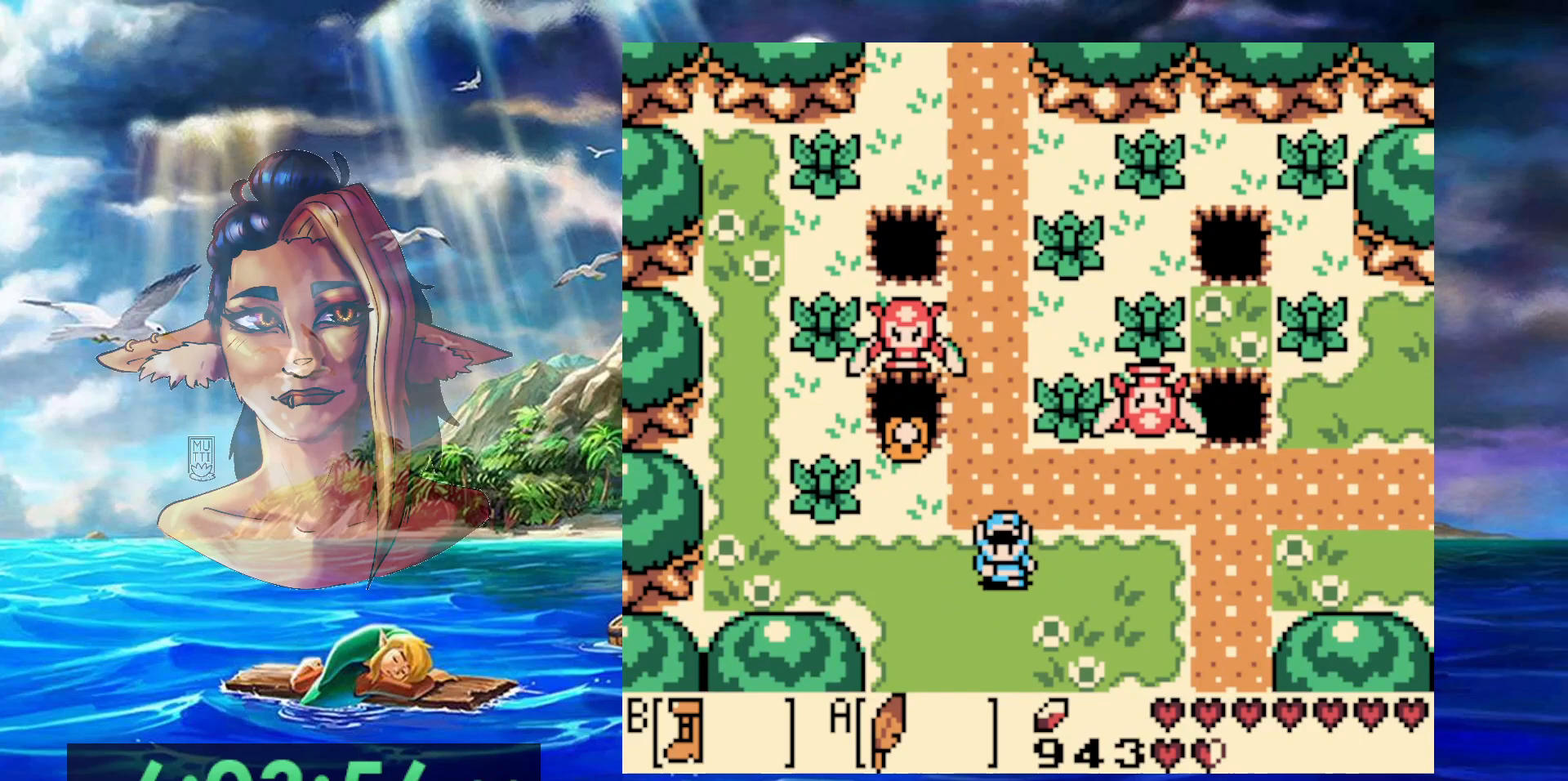
{"dt_ms": 500, "buttons": ["B", "DPAD_DOWN", "DPAD_RIGHT"], "events": [[17, "DPAD_RIGHT", "down"]]}
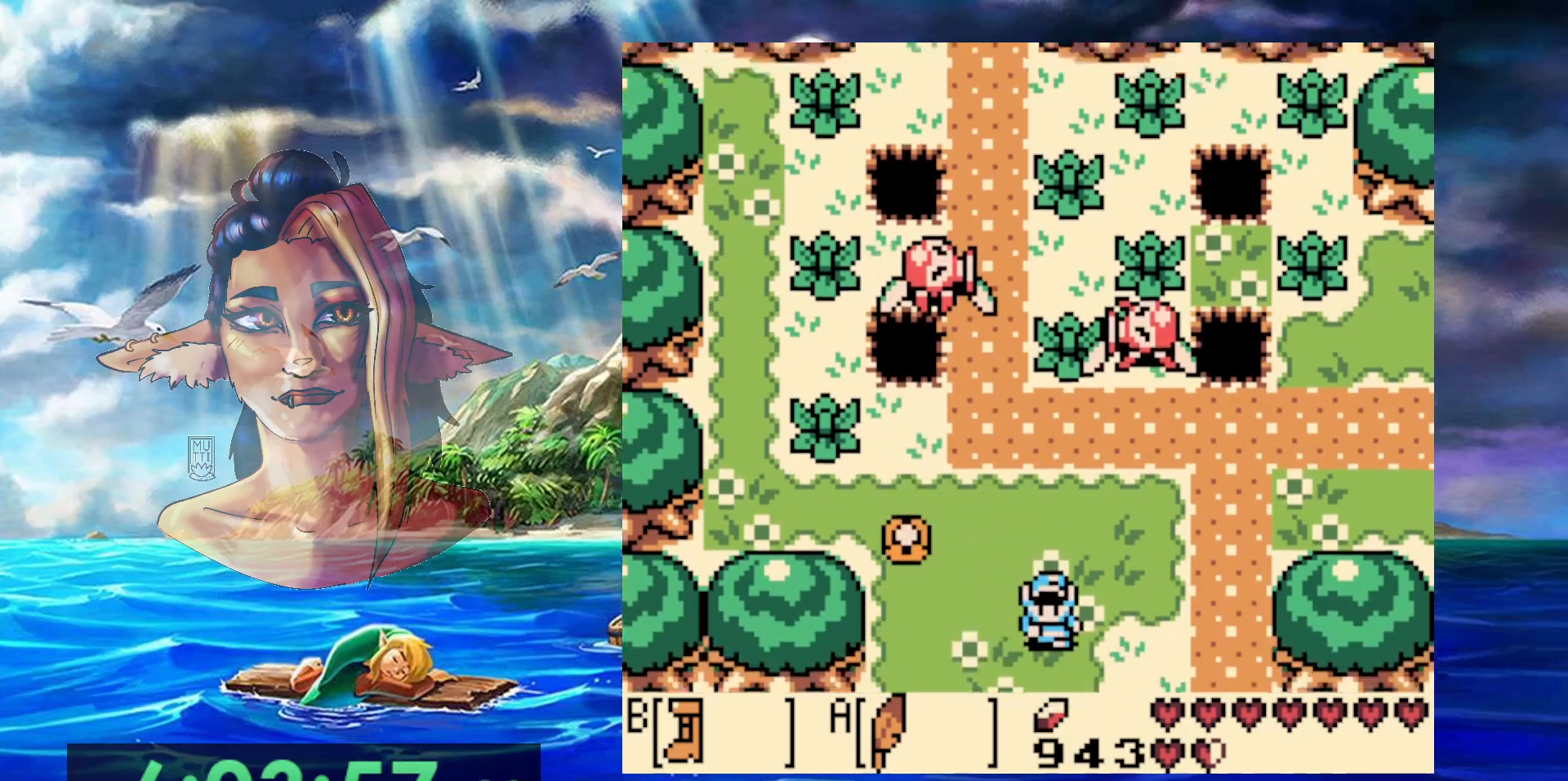
{"dt_ms": 500, "buttons": ["B", "DPAD_DOWN", "DPAD_RIGHT"], "events": []}
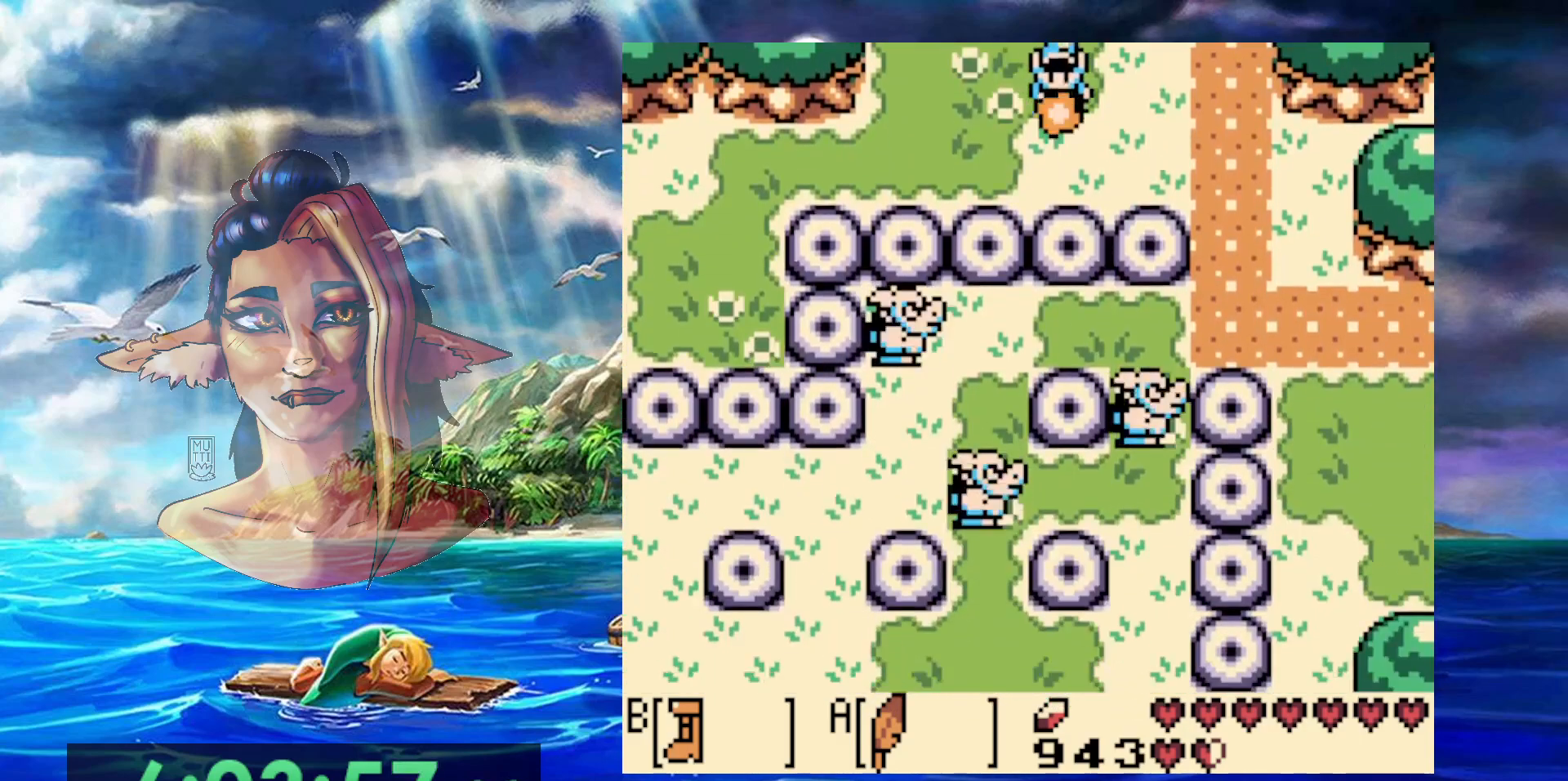
{"dt_ms": 500, "buttons": ["DPAD_RIGHT"], "events": [[350, "DPAD_DOWN", "up"], [500, "B", "up"]]}
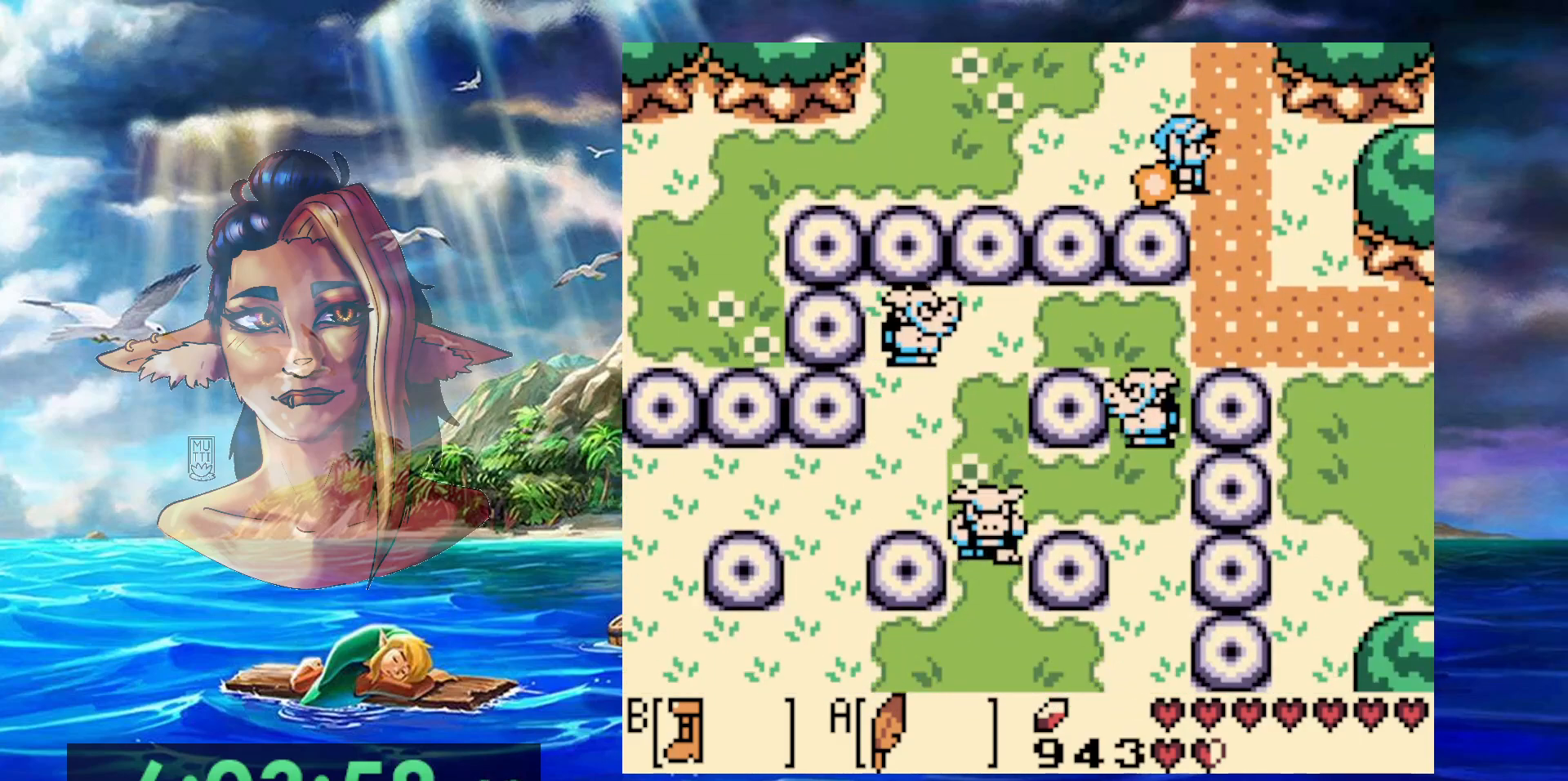
{"dt_ms": 500, "buttons": ["DPAD_DOWN", "DPAD_LEFT"], "events": [[33, "DPAD_DOWN", "down"], [150, "DPAD_RIGHT", "up"], [367, "DPAD_LEFT", "down"]]}
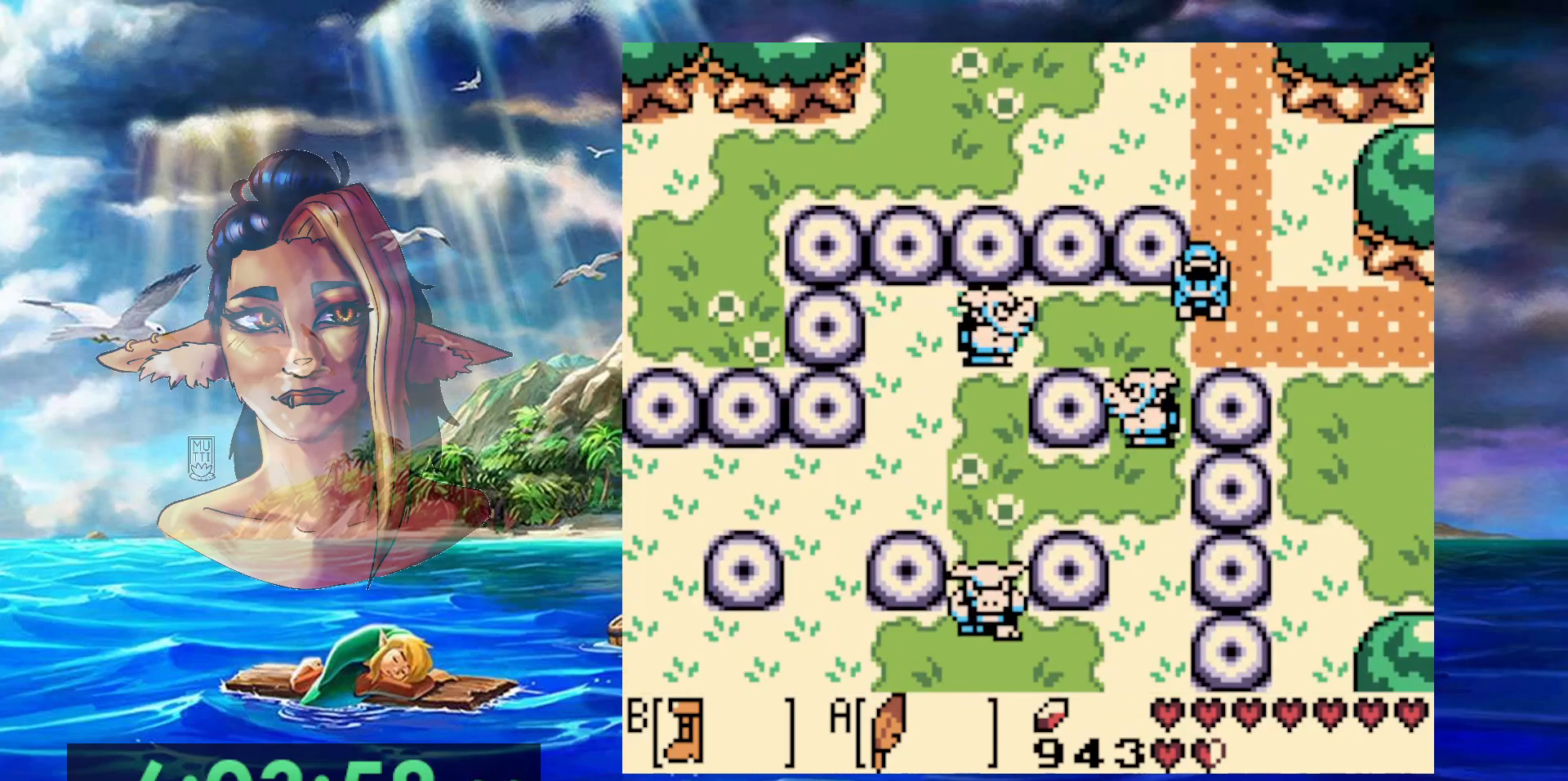
{"dt_ms": 500, "buttons": ["A", "DPAD_DOWN"], "events": [[83, "DPAD_LEFT", "up"], [150, "A", "down"]]}
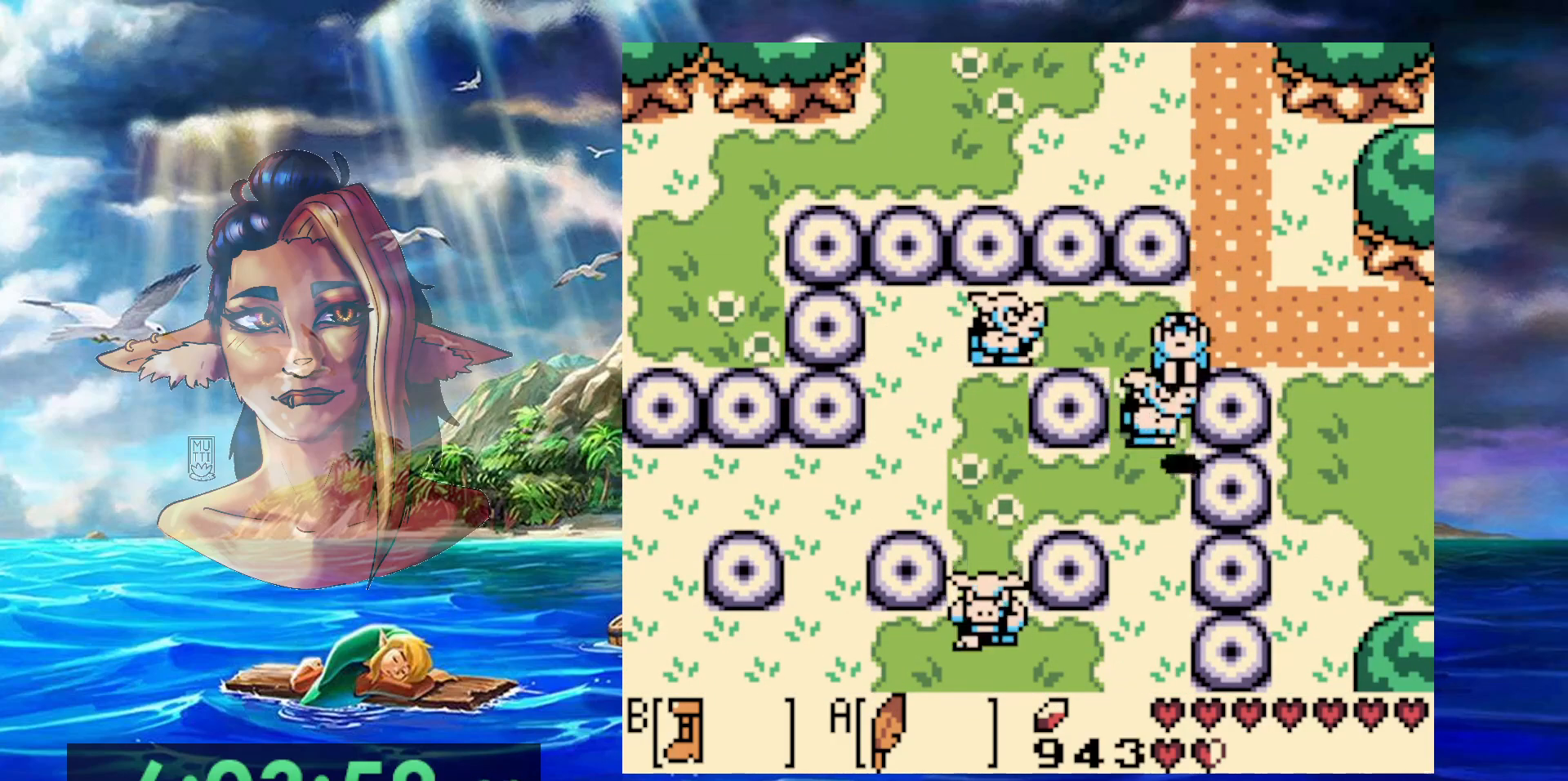
{"dt_ms": 500, "buttons": ["DPAD_DOWN", "DPAD_LEFT"], "events": [[117, "A", "up"], [383, "DPAD_LEFT", "down"]]}
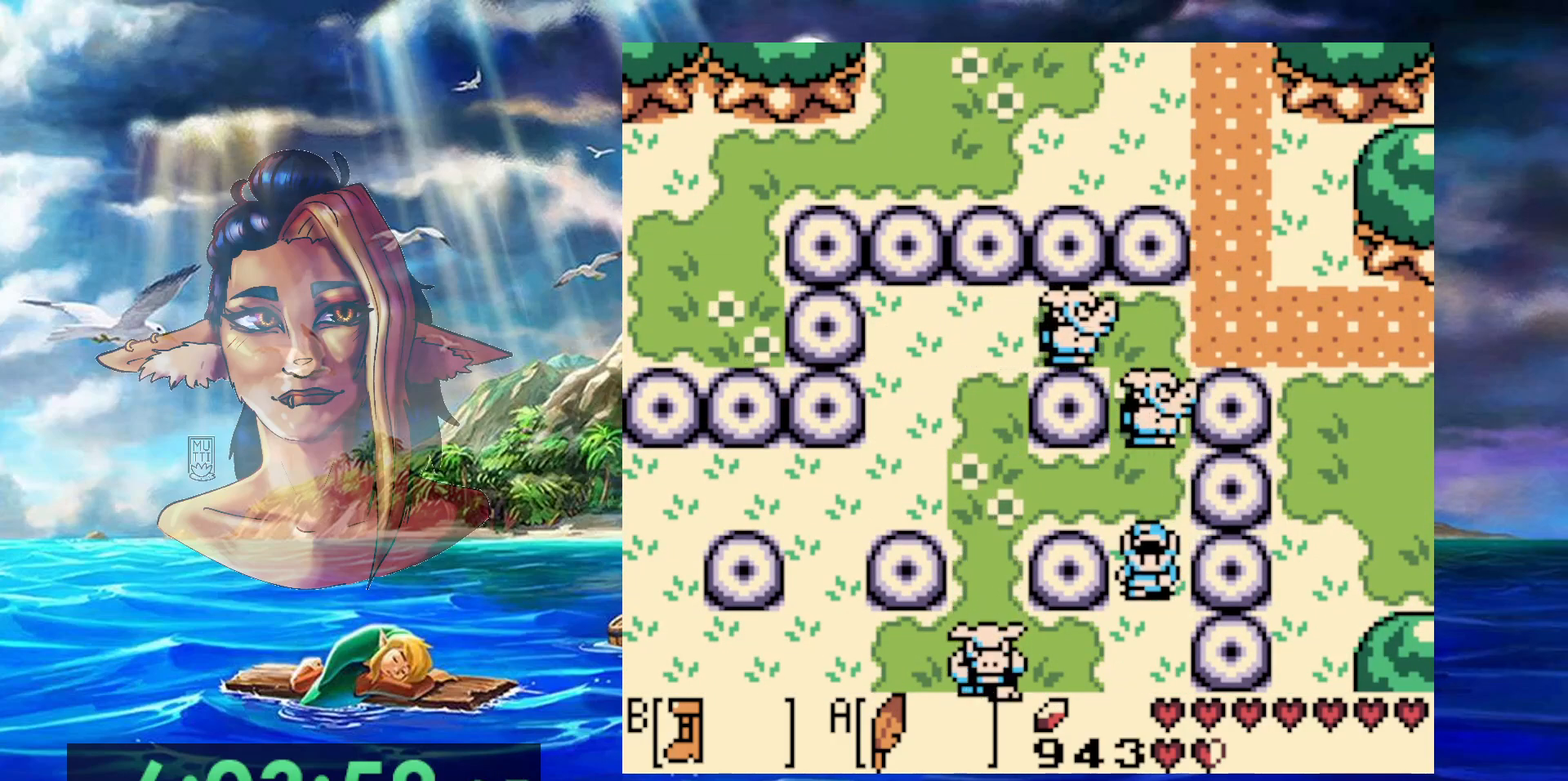
{"dt_ms": 500, "buttons": ["DPAD_DOWN"], "events": [[67, "DPAD_LEFT", "up"]]}
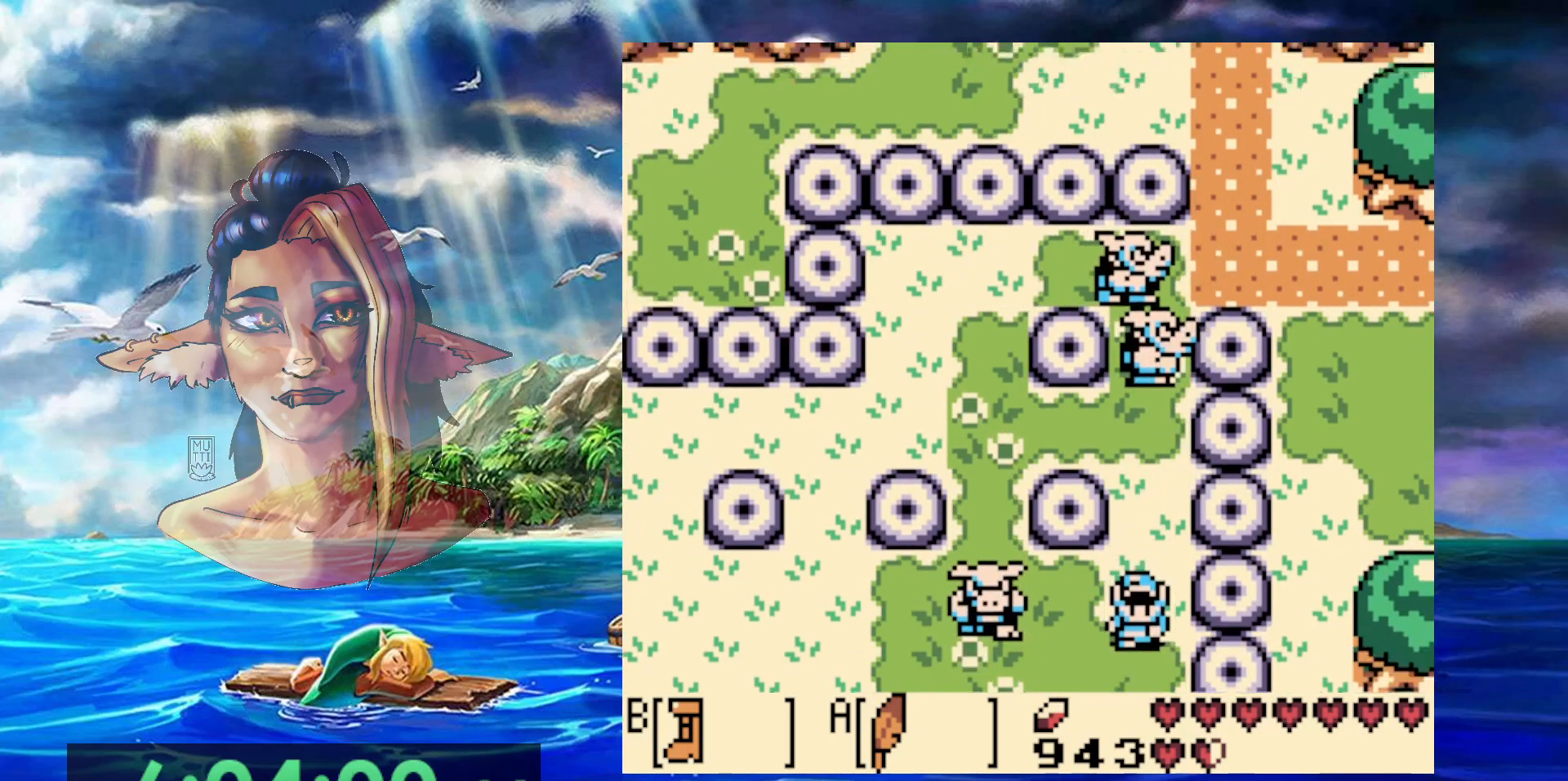
{"dt_ms": 500, "buttons": ["DPAD_LEFT"], "events": [[300, "DPAD_DOWN", "up"], [350, "DPAD_LEFT", "down"]]}
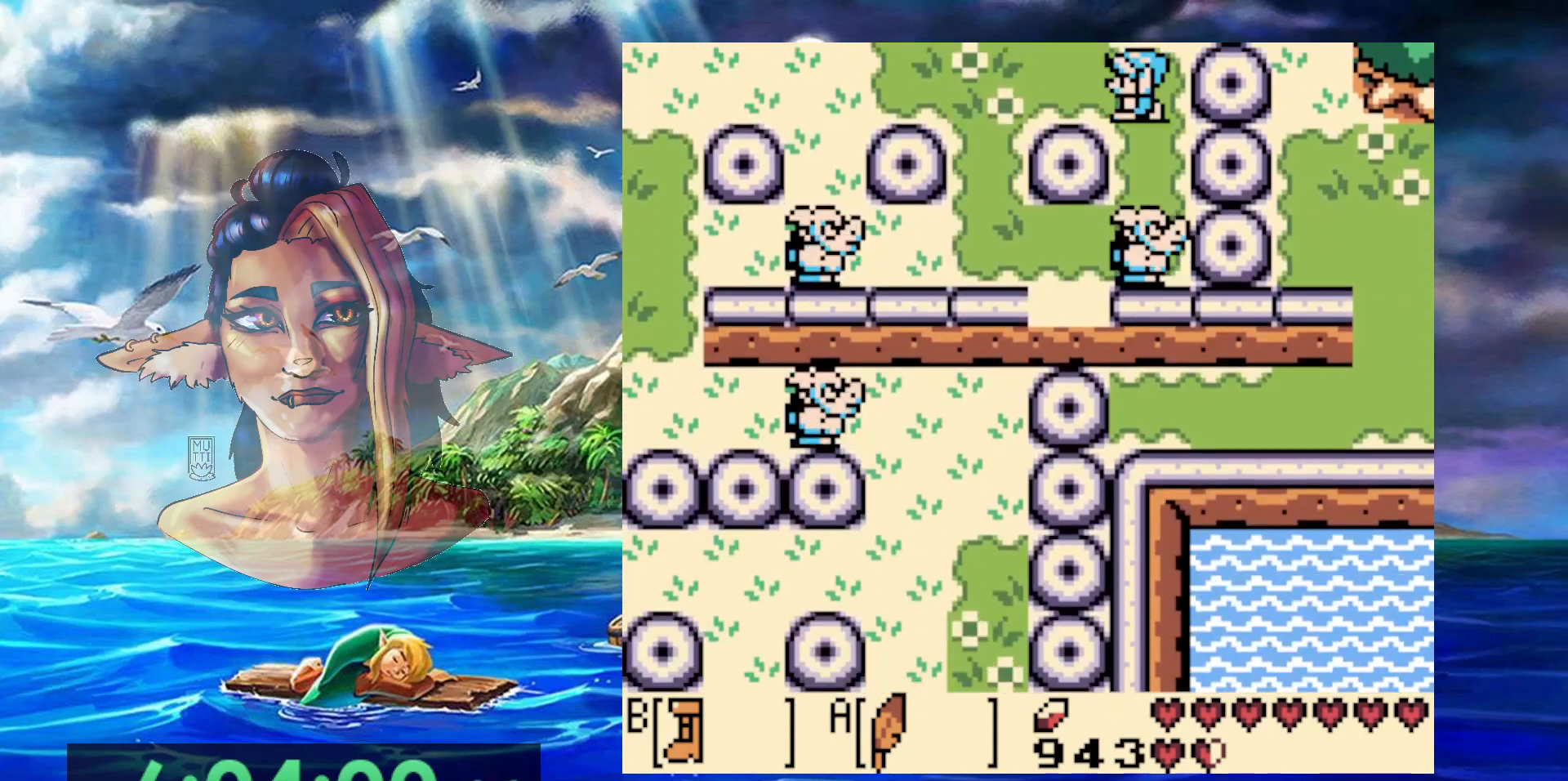
{"dt_ms": 500, "buttons": ["DPAD_DOWN"], "events": [[350, "DPAD_DOWN", "down"], [433, "DPAD_LEFT", "up"]]}
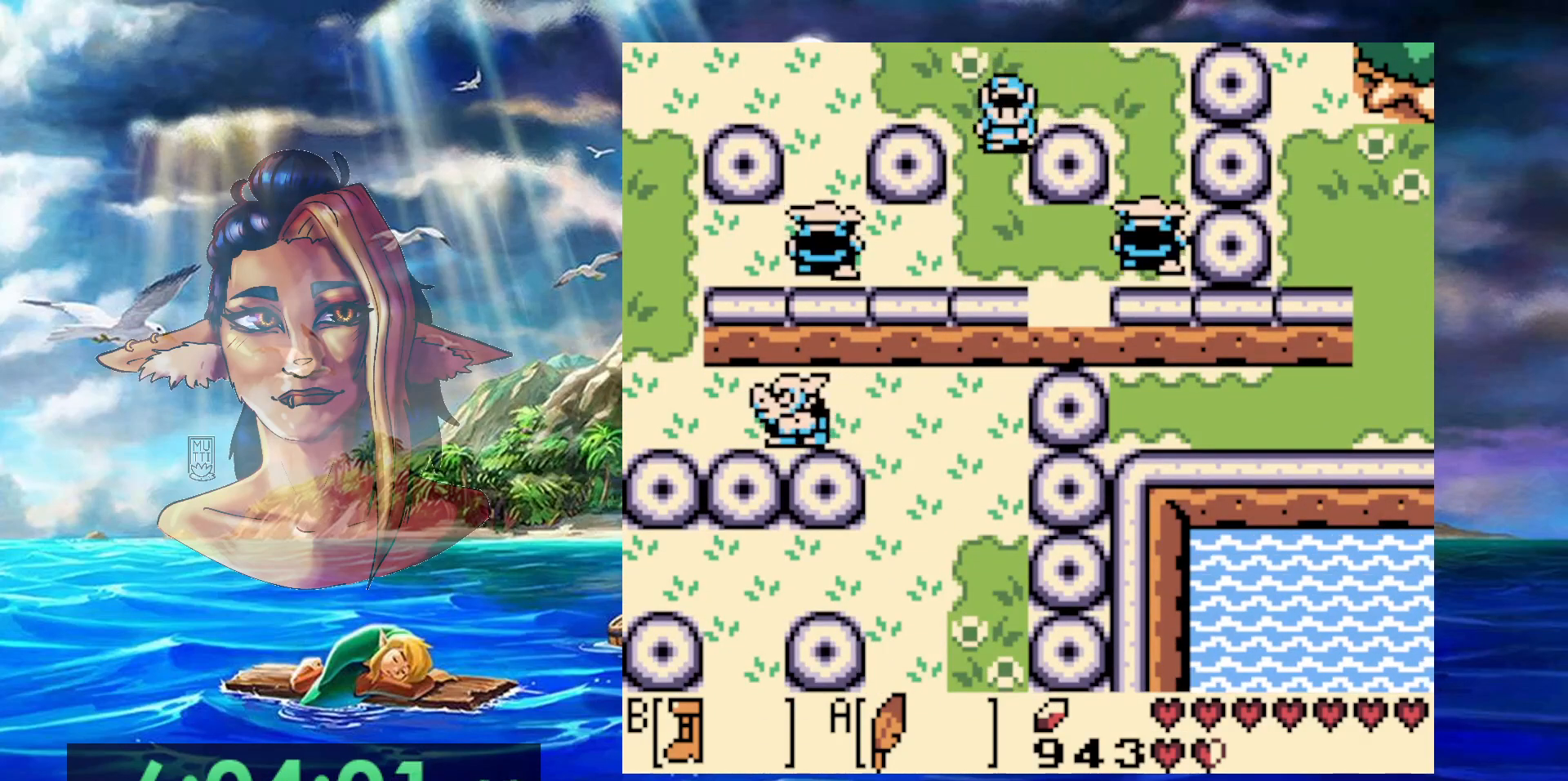
{"dt_ms": 1000, "buttons": [], "events": [[250, "DPAD_RIGHT", "down"], [533, "DPAD_RIGHT", "up"], [883, "DPAD_DOWN", "up"]]}
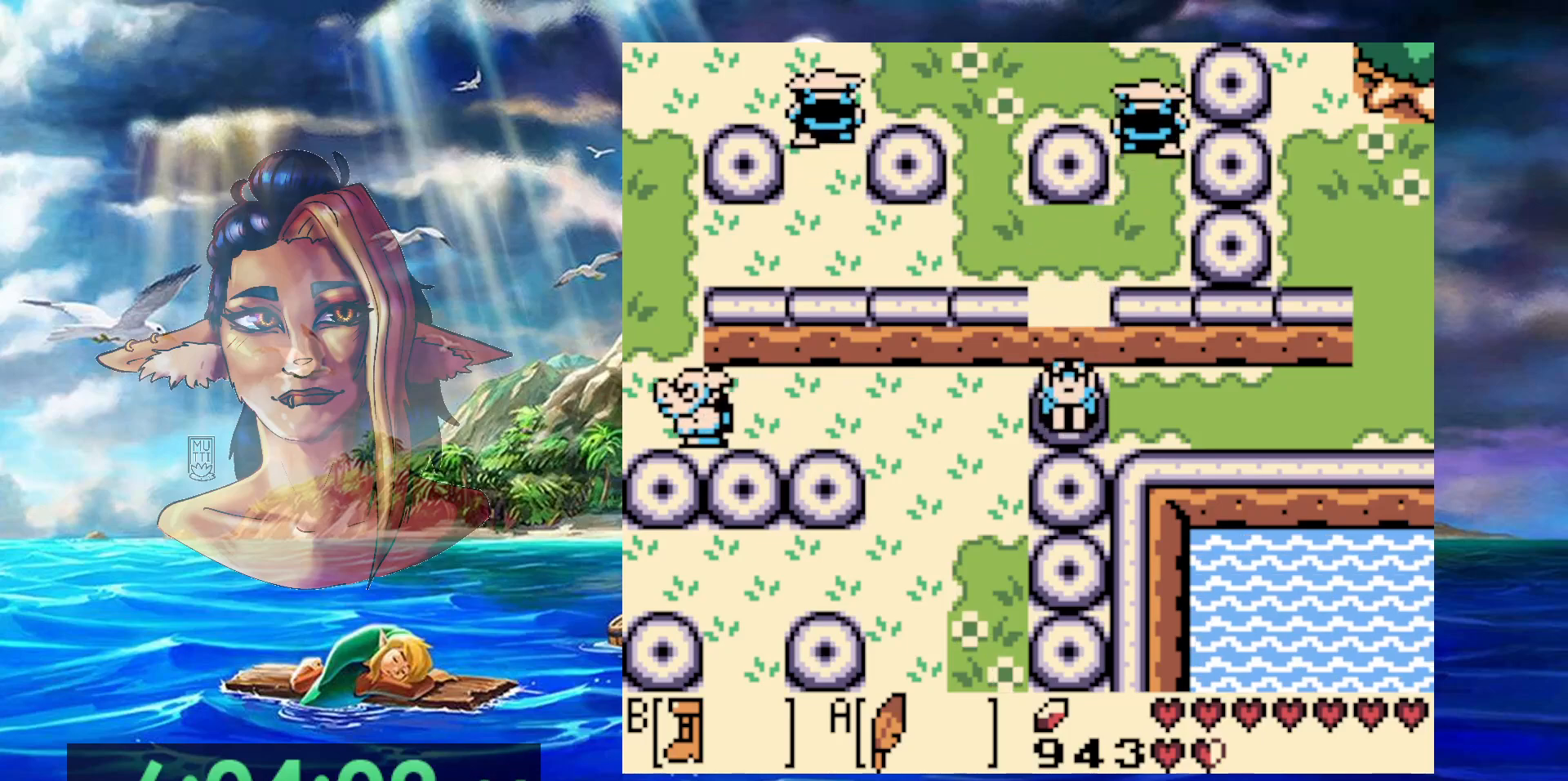
{"dt_ms": 500, "buttons": [], "events": []}
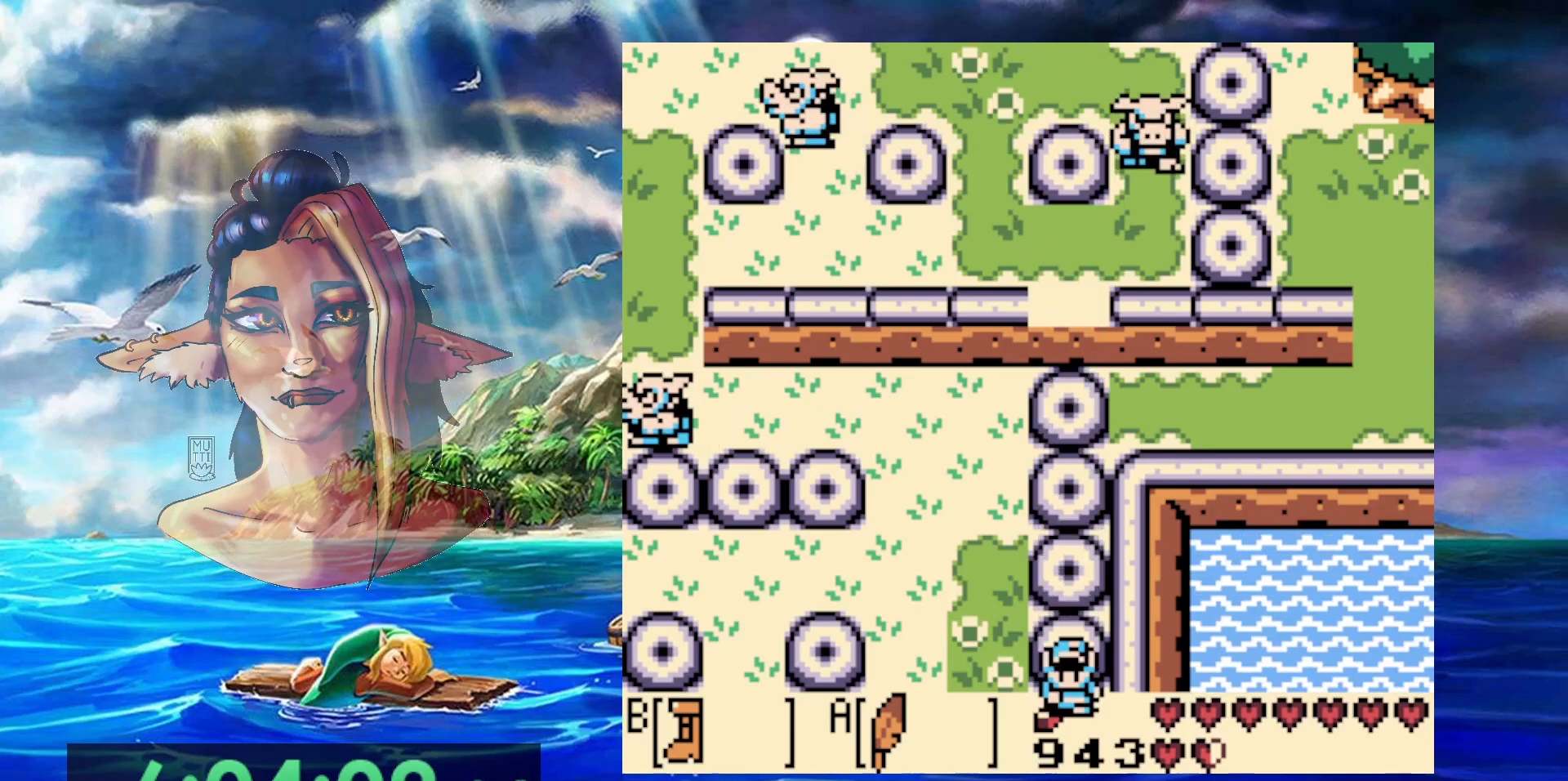
{"dt_ms": 500, "buttons": [], "events": []}
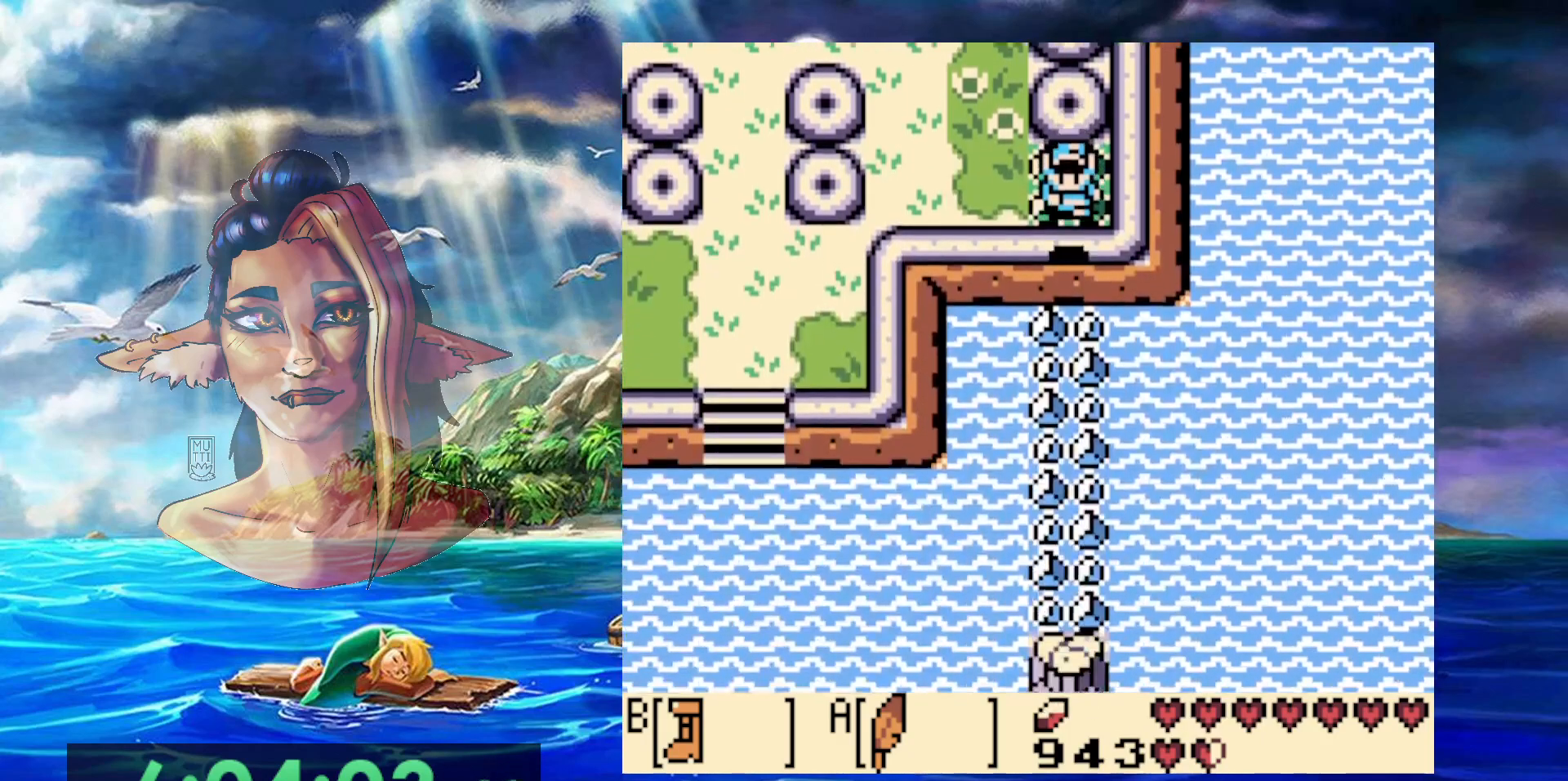
{"dt_ms": 500, "buttons": ["DPAD_DOWN"], "events": [[50, "DPAD_DOWN", "down"], [167, "DPAD_LEFT", "down"], [283, "DPAD_LEFT", "up"]]}
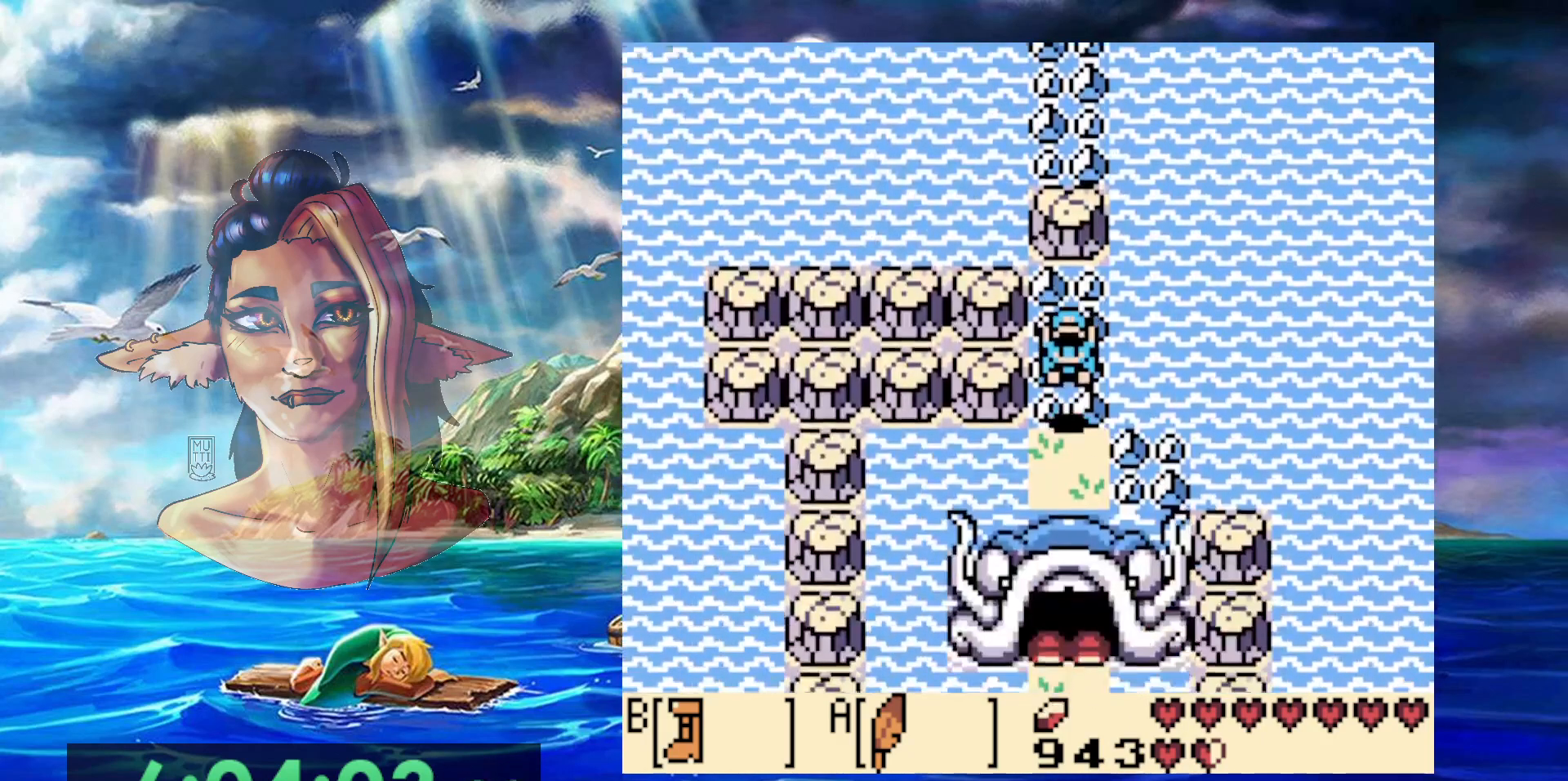
{"dt_ms": 500, "buttons": ["DPAD_LEFT"], "events": [[183, "DPAD_LEFT", "down"], [217, "DPAD_DOWN", "up"]]}